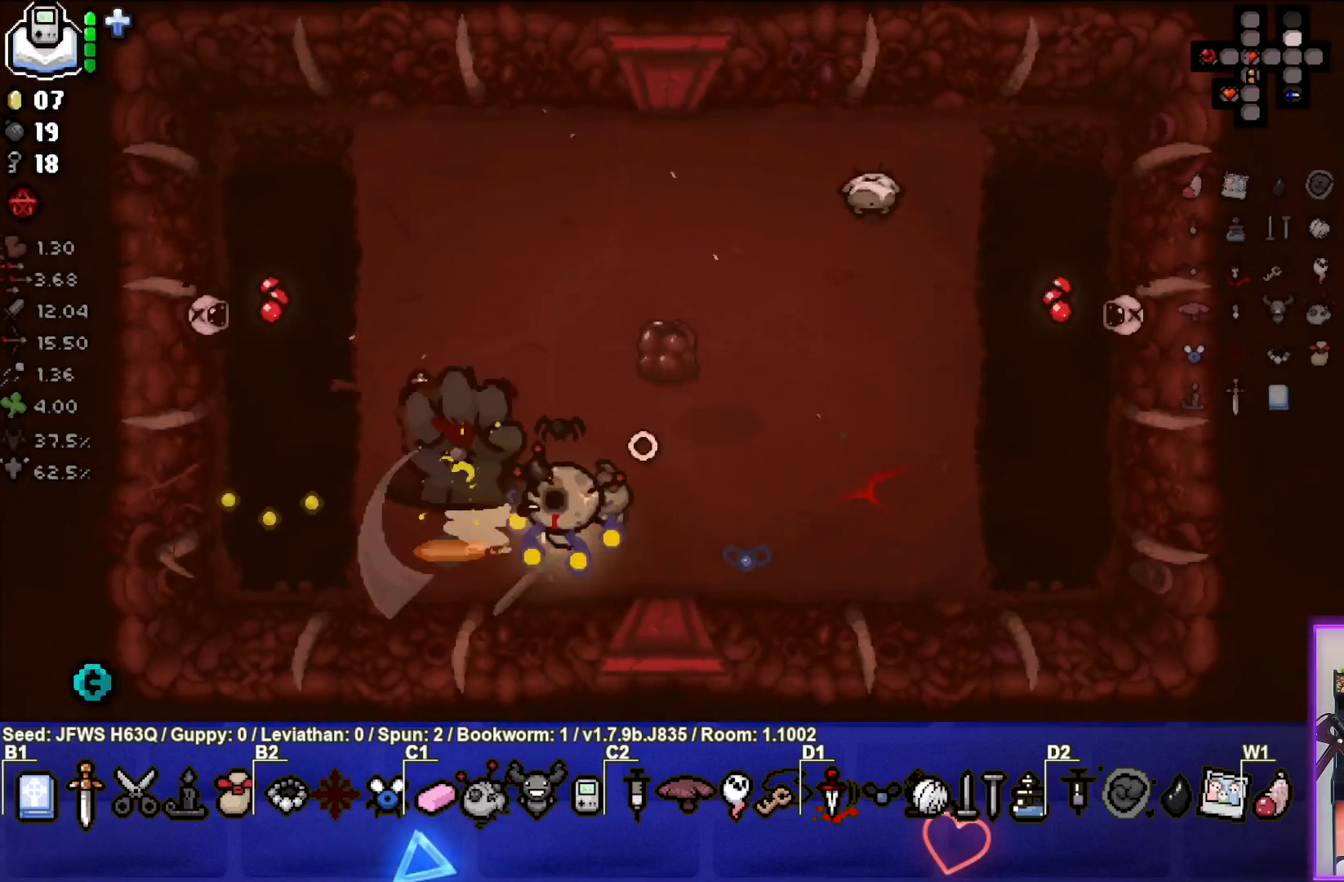
Gameplay with a controller (PlayStation layout); each line is a JSON object with the inputs held at the frame after it. "events" lists button and stick changes between this image and that frame as [ms after this image, input, new state], when the widget could be followed in between. Not read: right_stick.
{"buttons": [], "left_stick": "down-left", "events": [[33, "SQUARE", "down"], [117, "SQUARE", "up"], [150, "left_stick", "up-right"], [167, "SQUARE", "down"], [250, "SQUARE", "up"], [250, "left_stick", "center"], [300, "SQUARE", "down"], [300, "left_stick", "down"], [383, "SQUARE", "up"], [383, "left_stick", "down-left"], [433, "SQUARE", "down"], [500, "SQUARE", "up"]]}
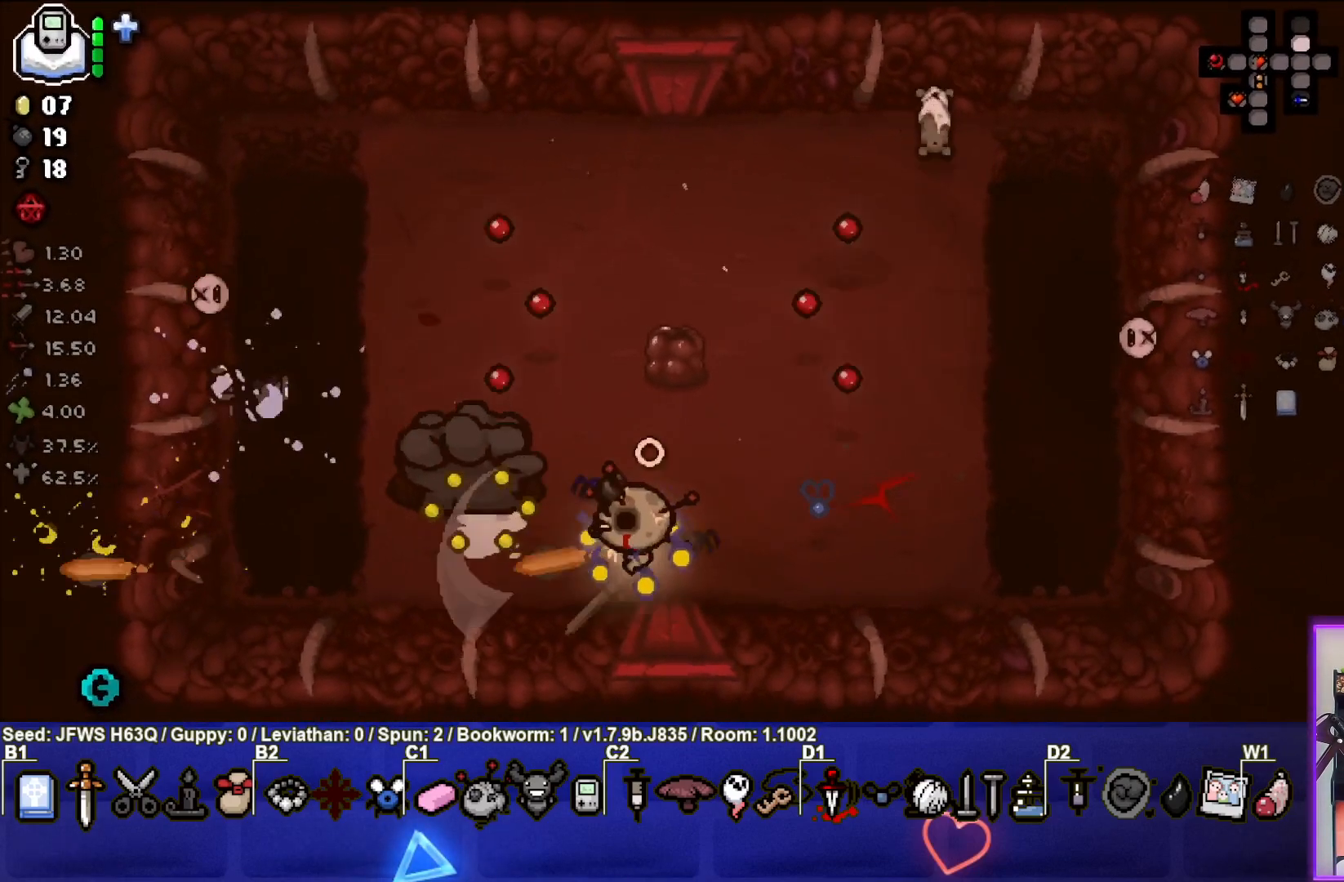
{"buttons": [], "left_stick": "left", "events": [[83, "TRIANGLE", "down"], [133, "TRIANGLE", "up"], [200, "TRIANGLE", "down"], [250, "TRIANGLE", "up"], [283, "left_stick", "left"], [317, "TRIANGLE", "down"], [383, "TRIANGLE", "up"], [433, "TRIANGLE", "down"], [500, "TRIANGLE", "up"]]}
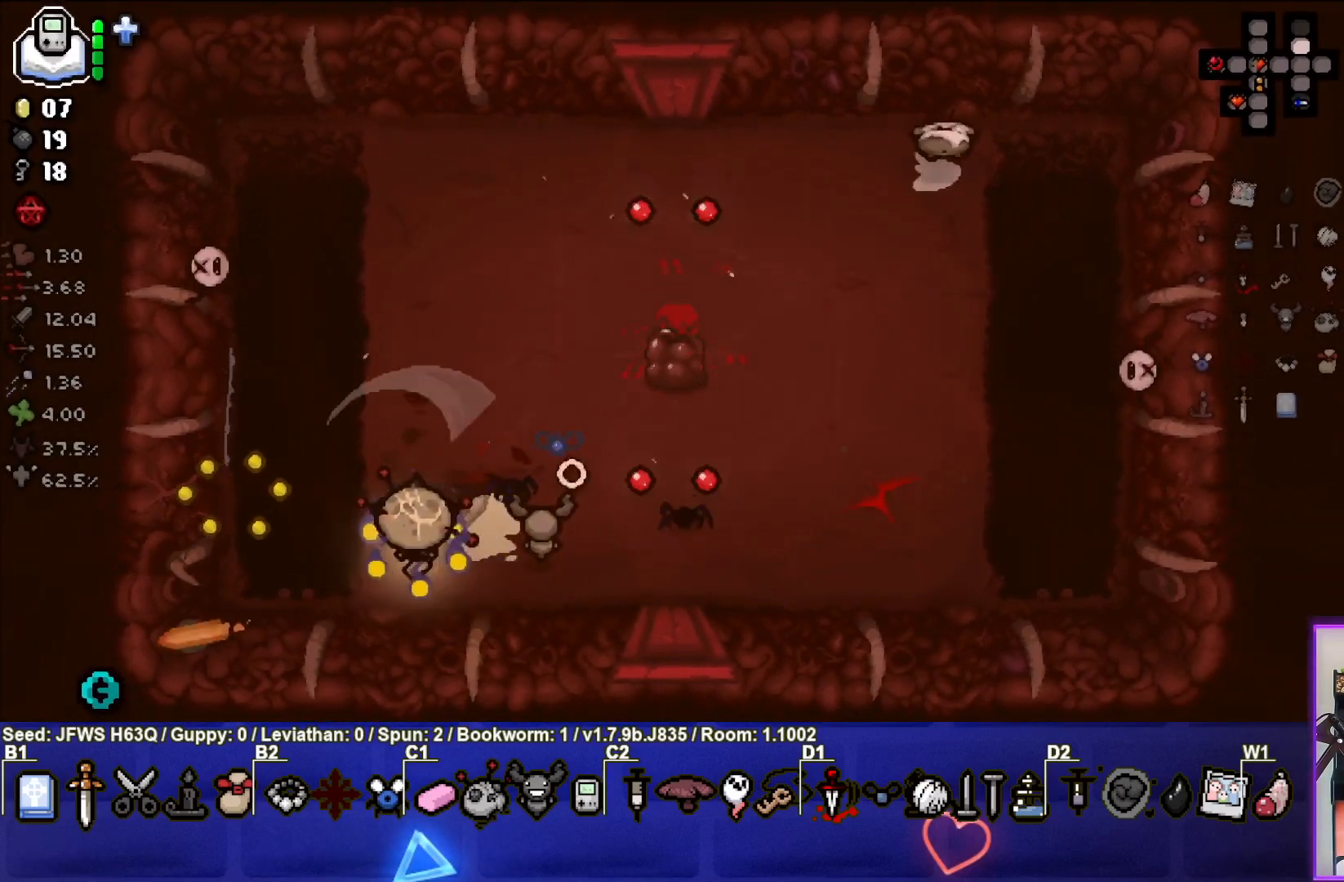
{"buttons": [], "left_stick": "up-left", "events": [[50, "TRIANGLE", "down"], [117, "TRIANGLE", "up"], [167, "TRIANGLE", "down"], [167, "left_stick", "up-left"], [233, "TRIANGLE", "up"], [267, "TRIANGLE", "down"], [367, "TRIANGLE", "up"], [417, "TRIANGLE", "down"], [483, "TRIANGLE", "up"]]}
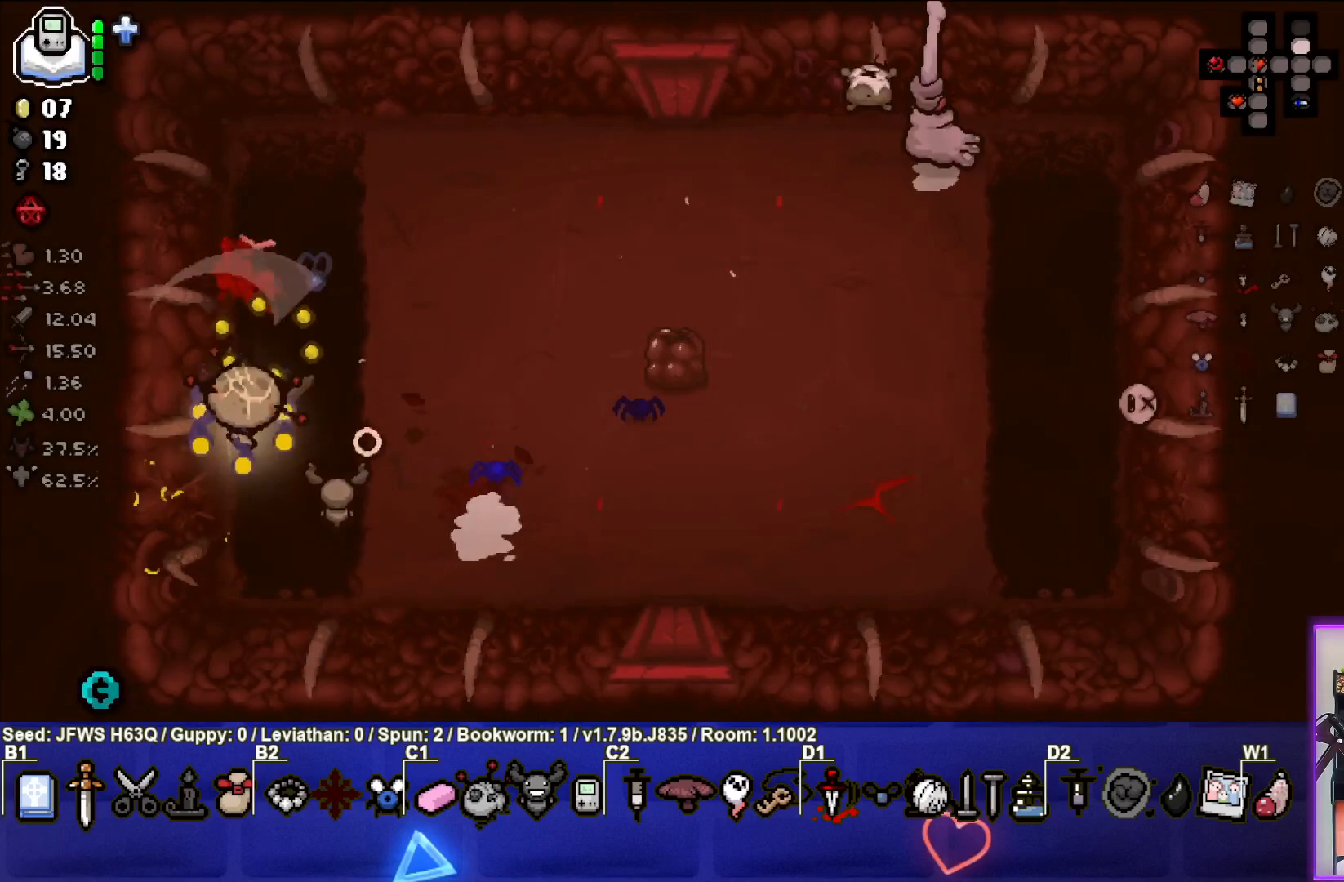
{"buttons": [], "left_stick": "down", "events": [[50, "TRIANGLE", "down"], [117, "TRIANGLE", "up"], [133, "left_stick", "down"], [200, "TRIANGLE", "down"], [250, "TRIANGLE", "up"], [300, "TRIANGLE", "down"], [333, "left_stick", "center"], [383, "TRIANGLE", "up"], [433, "left_stick", "down"]]}
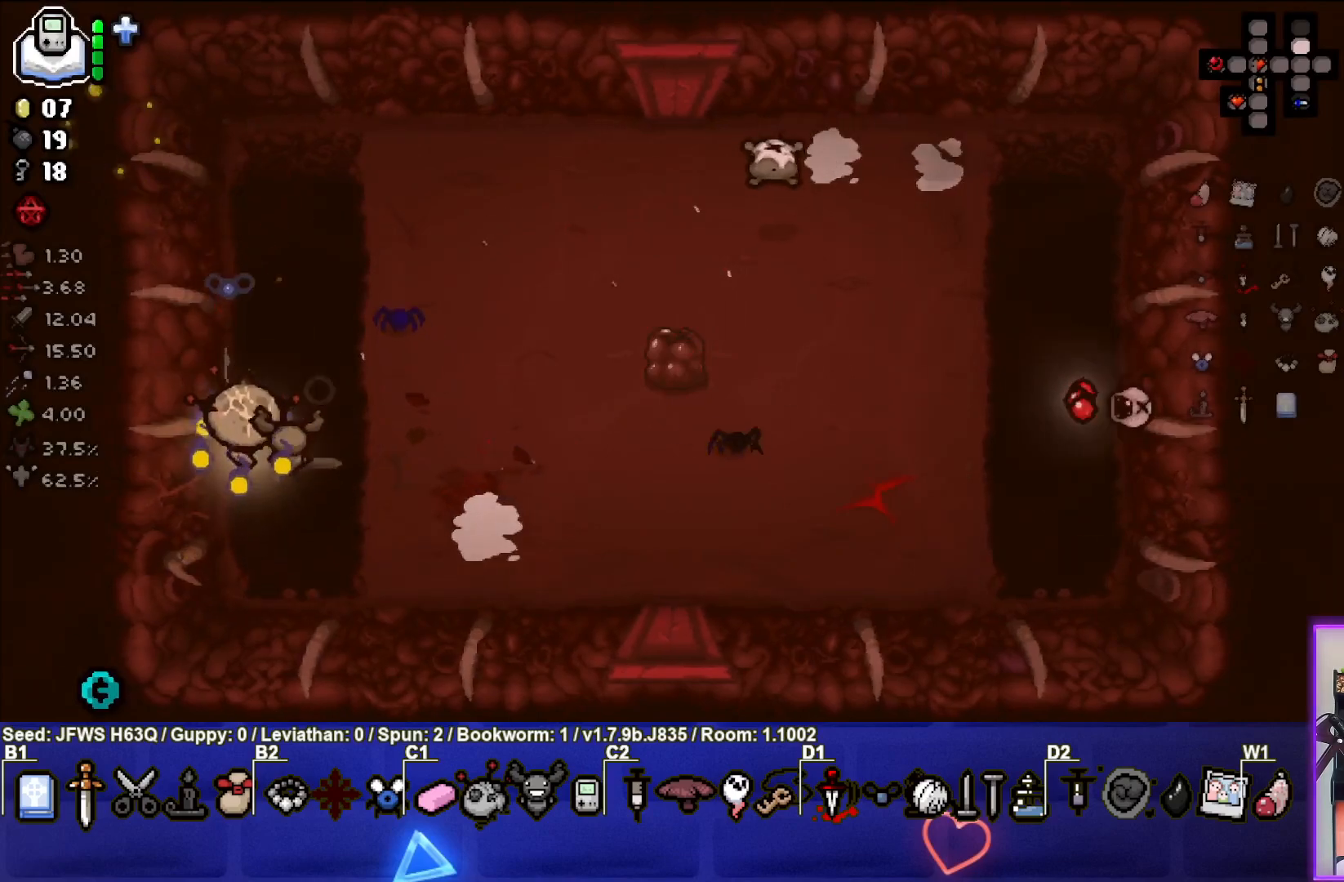
{"buttons": [], "left_stick": "up", "events": [[50, "CIRCLE", "down"], [100, "CIRCLE", "up"], [100, "left_stick", "center"], [283, "CIRCLE", "down"], [350, "left_stick", "up"], [367, "CIRCLE", "up"], [417, "CIRCLE", "down"], [500, "CIRCLE", "up"]]}
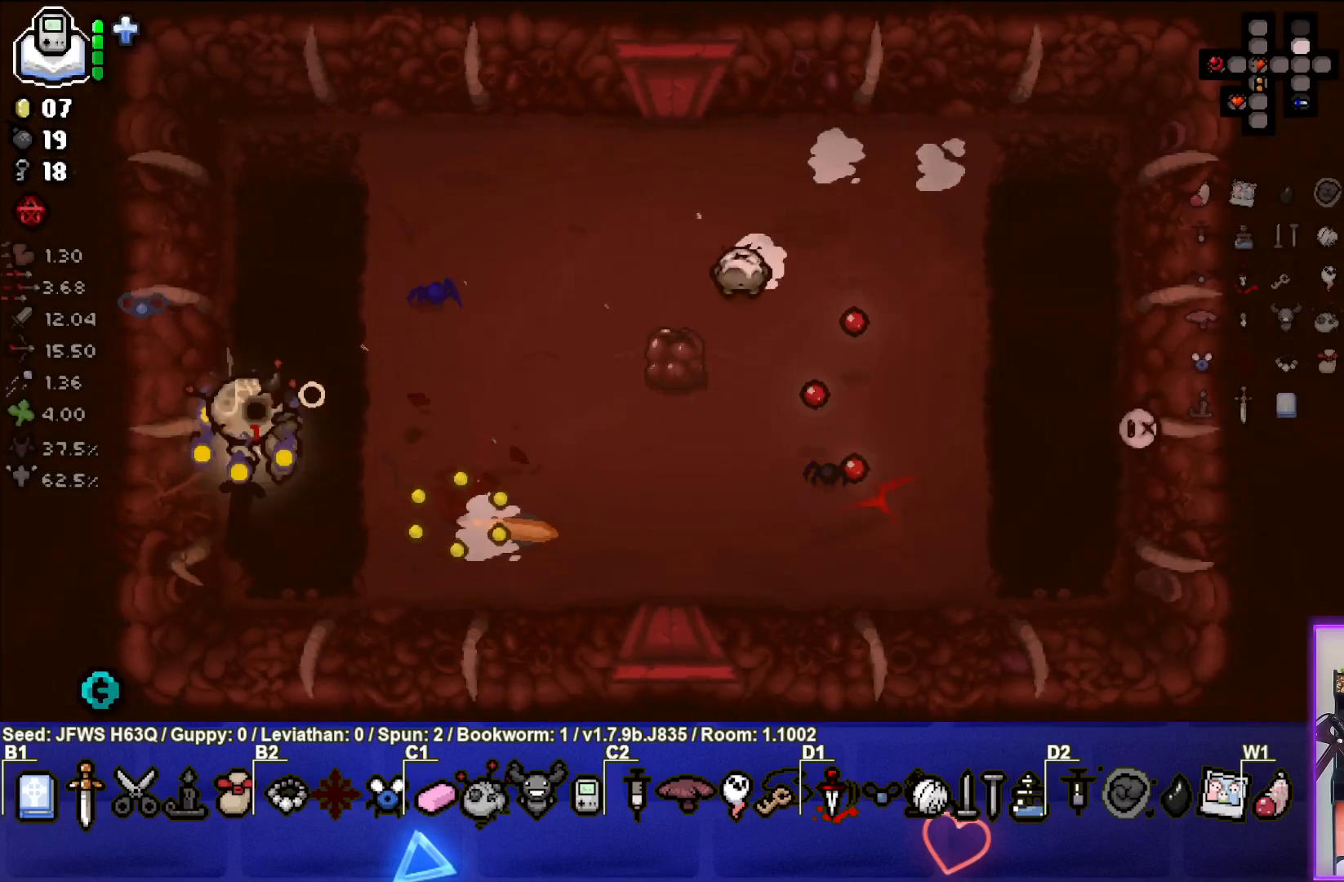
{"buttons": [], "left_stick": "up-right", "events": [[67, "CIRCLE", "down"], [150, "CIRCLE", "up"], [233, "CIRCLE", "down"], [300, "CIRCLE", "up"], [300, "left_stick", "up-right"], [383, "CIRCLE", "down"], [450, "CIRCLE", "up"]]}
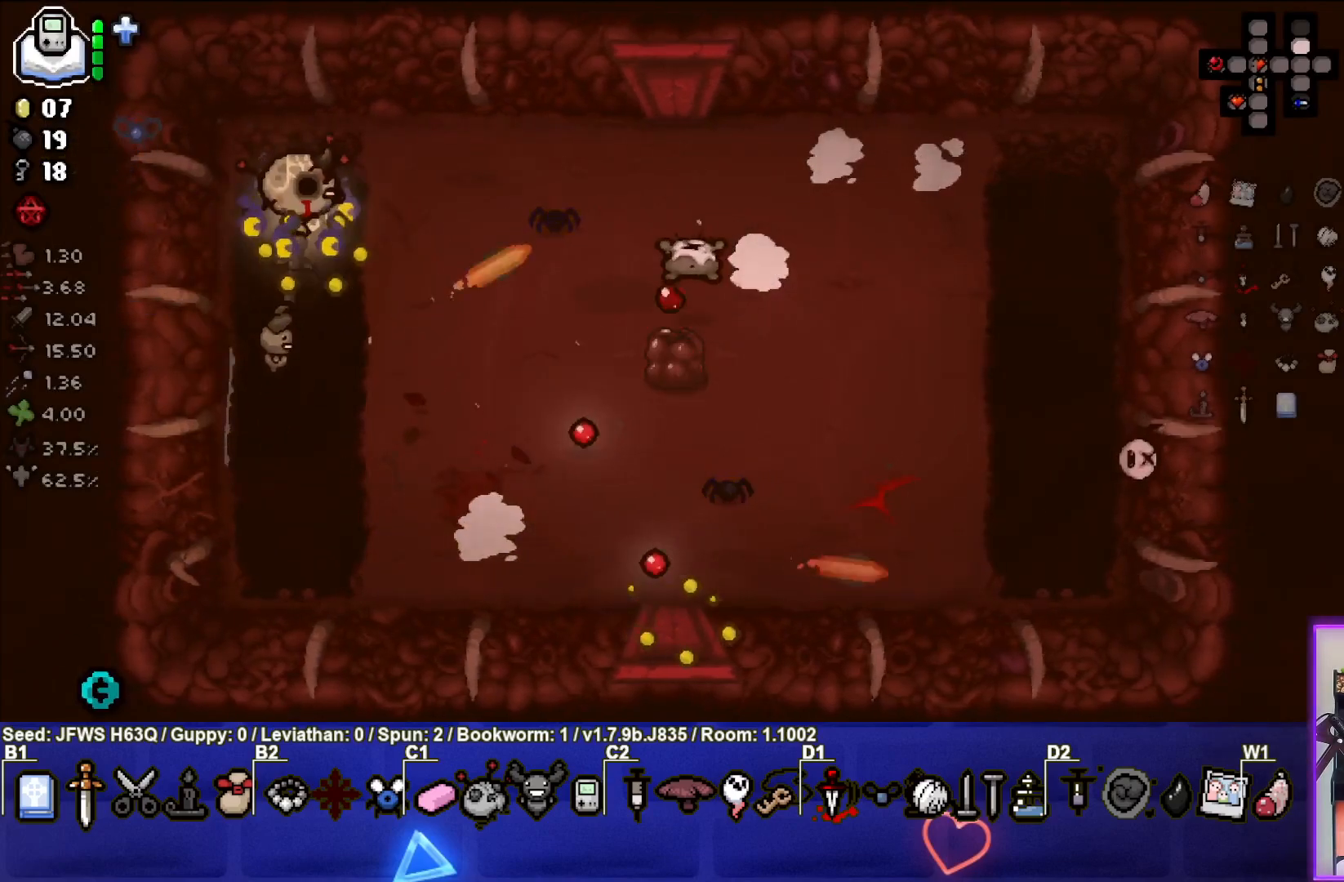
{"buttons": ["CROSS"], "left_stick": "right", "events": [[33, "CIRCLE", "down"], [100, "CIRCLE", "up"], [183, "left_stick", "right"], [200, "CIRCLE", "down"], [267, "CIRCLE", "up"], [433, "CROSS", "down"]]}
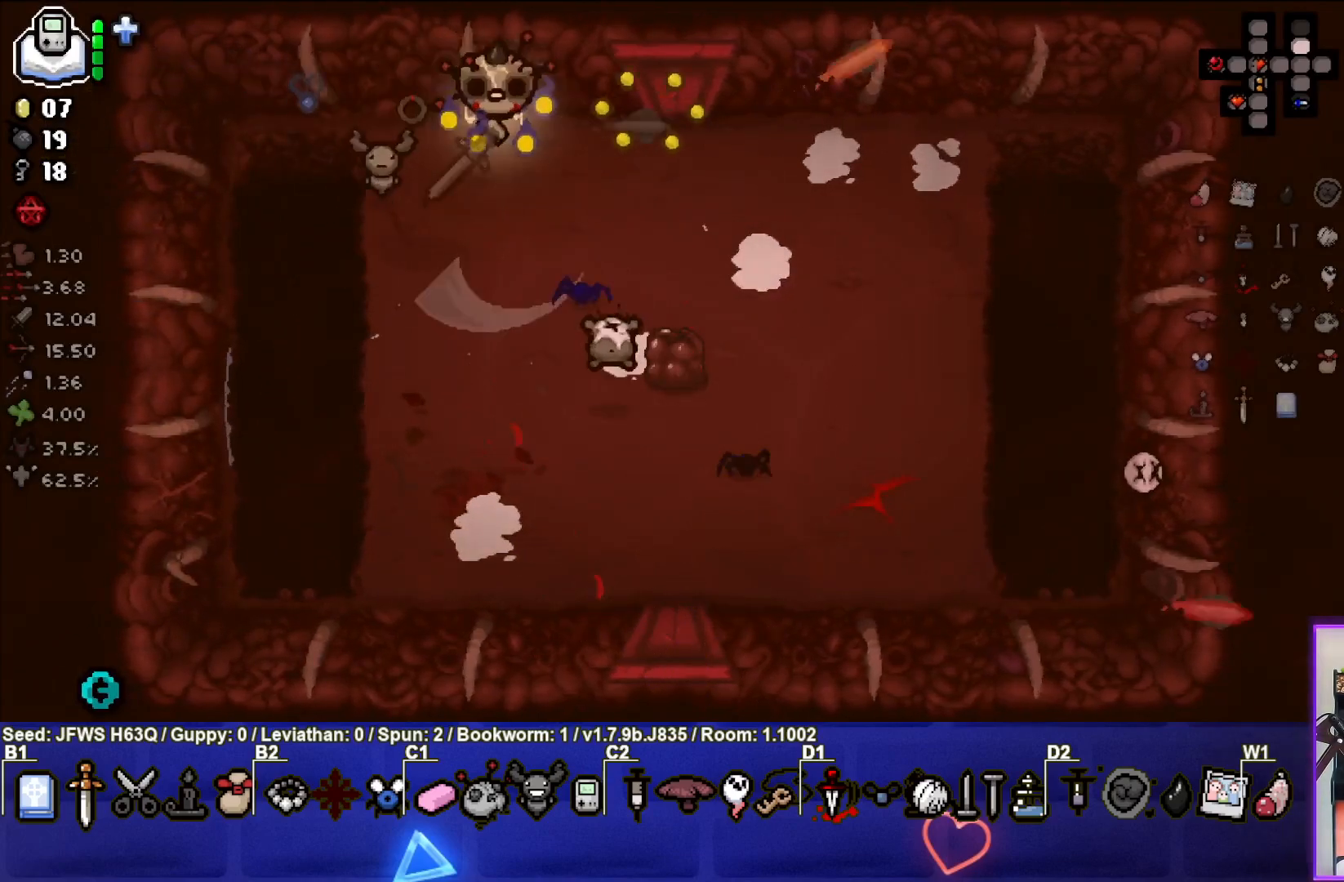
{"buttons": [], "left_stick": "down-left", "events": [[33, "CROSS", "up"], [83, "left_stick", "down-right"], [100, "CROSS", "down"], [183, "CROSS", "up"], [233, "left_stick", "center"], [250, "CROSS", "down"], [333, "CROSS", "up"], [333, "left_stick", "down-left"], [417, "CROSS", "down"], [483, "CROSS", "up"]]}
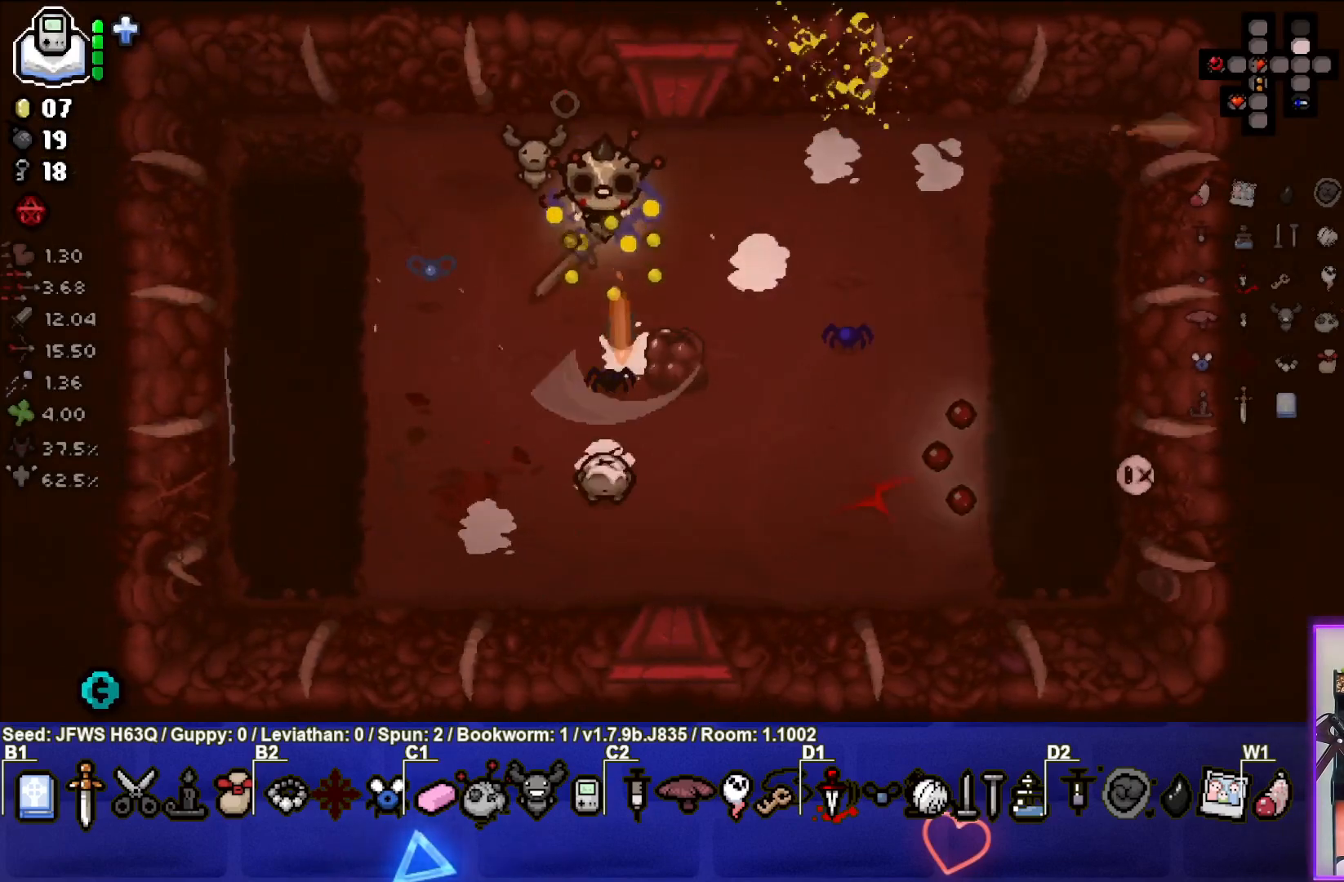
{"buttons": [], "left_stick": "right", "events": [[67, "left_stick", "up-left"], [83, "CROSS", "down"], [117, "left_stick", "up"], [167, "CROSS", "up"], [250, "CROSS", "down"], [283, "left_stick", "up-right"], [333, "CROSS", "up"], [417, "CROSS", "down"], [433, "left_stick", "right"], [500, "CROSS", "up"]]}
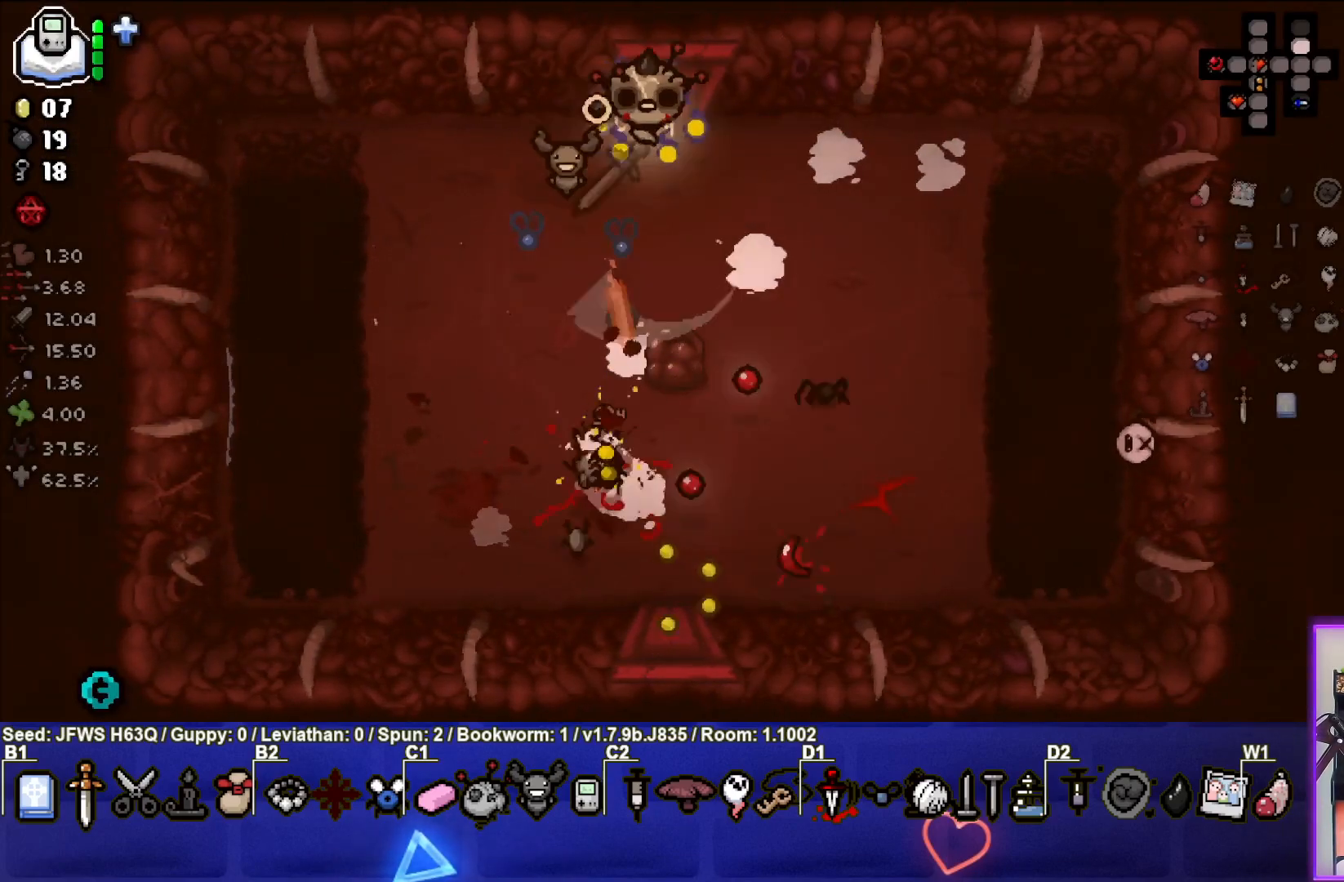
{"buttons": [], "left_stick": "right", "events": [[67, "CROSS", "down"], [167, "CROSS", "up"], [233, "CROSS", "down"], [317, "CROSS", "up"], [400, "CROSS", "down"], [450, "CROSS", "up"]]}
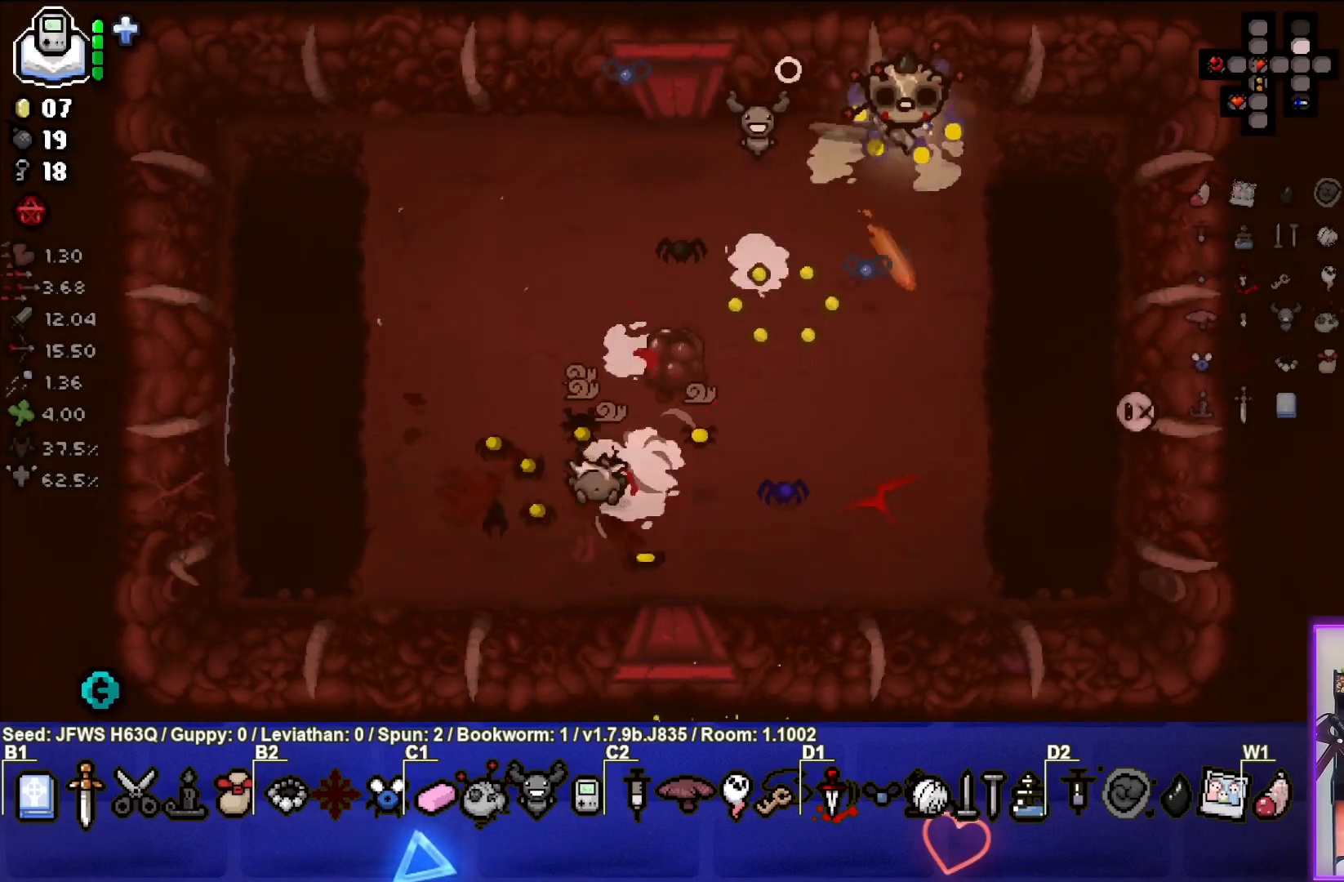
{"buttons": ["CROSS"], "left_stick": "center", "events": [[33, "CROSS", "down"], [83, "CROSS", "up"], [167, "CROSS", "down"], [233, "CROSS", "up"], [317, "CROSS", "down"], [350, "left_stick", "down-right"], [367, "CROSS", "up"], [433, "CROSS", "down"], [483, "CROSS", "up"], [483, "left_stick", "center"], [500, "CROSS", "down"]]}
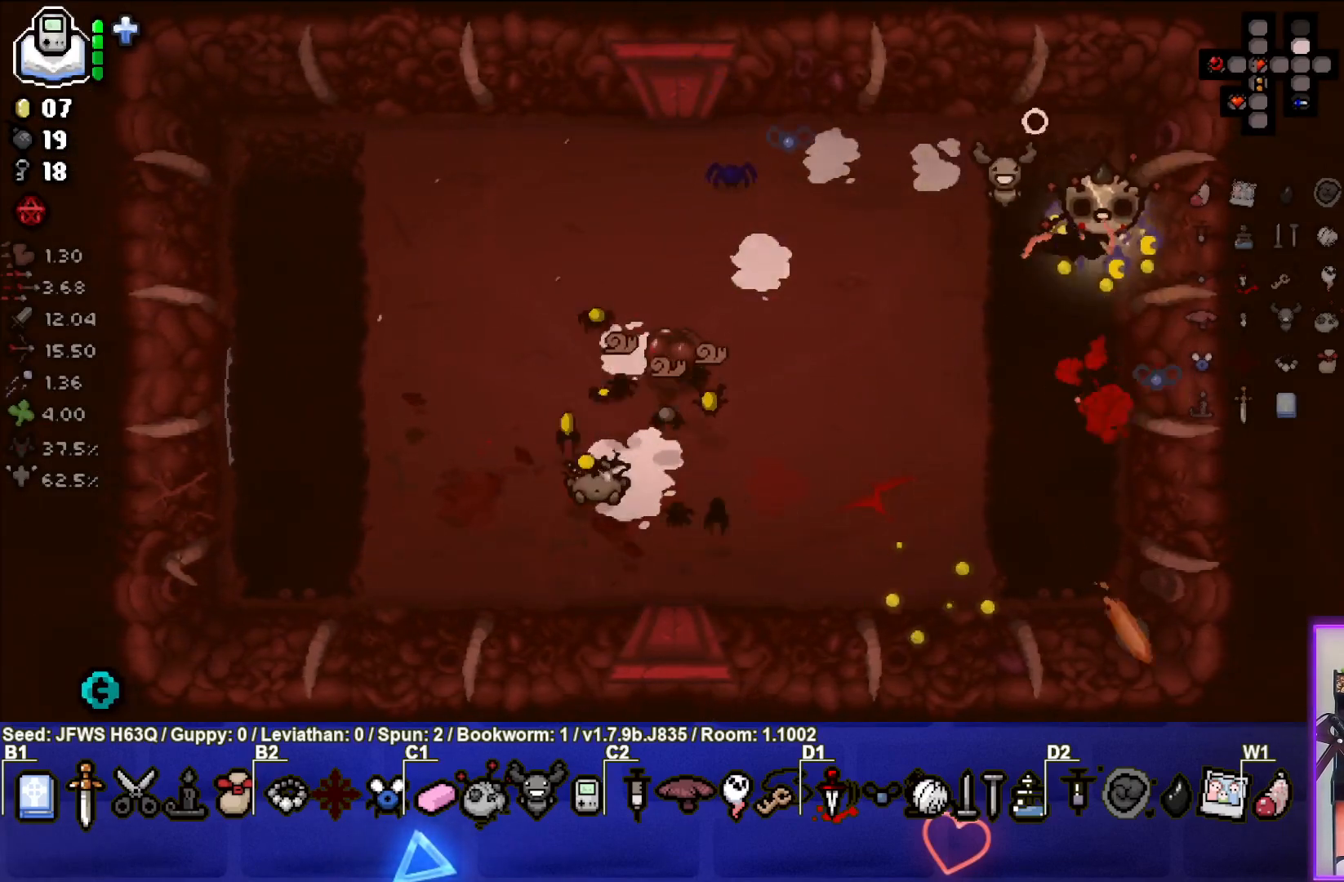
{"buttons": ["CROSS"], "left_stick": "up-left", "events": [[33, "left_stick", "up-left"], [133, "CROSS", "up"], [200, "CROSS", "down"], [283, "CROSS", "up"], [350, "CROSS", "down"], [400, "CROSS", "up"], [467, "CROSS", "down"]]}
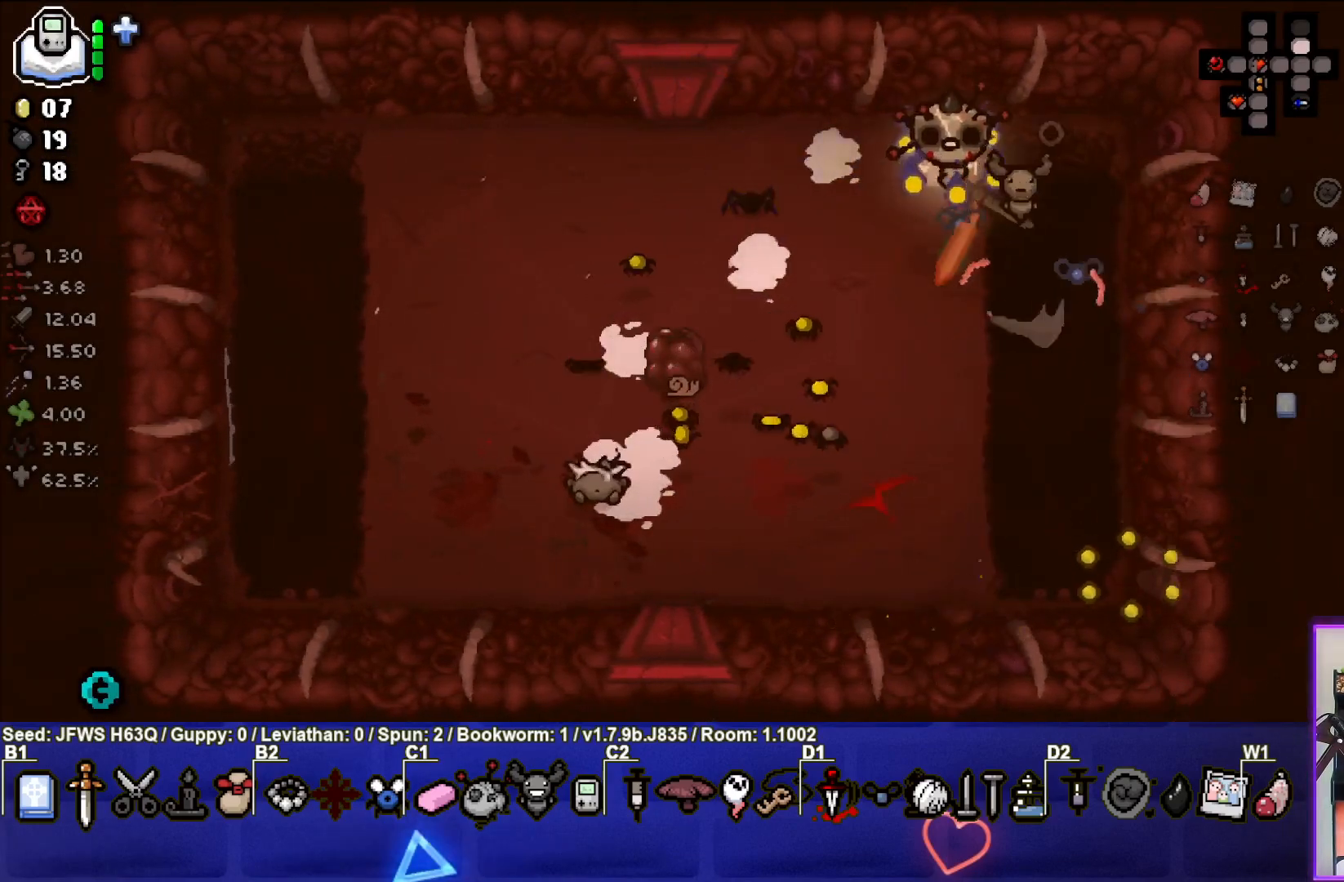
{"buttons": ["CROSS"], "left_stick": "left", "events": [[17, "CROSS", "up"], [17, "left_stick", "left"], [100, "CROSS", "down"], [150, "CROSS", "up"], [233, "CROSS", "down"], [283, "CROSS", "up"], [333, "CROSS", "down"], [383, "CROSS", "up"], [467, "CROSS", "down"]]}
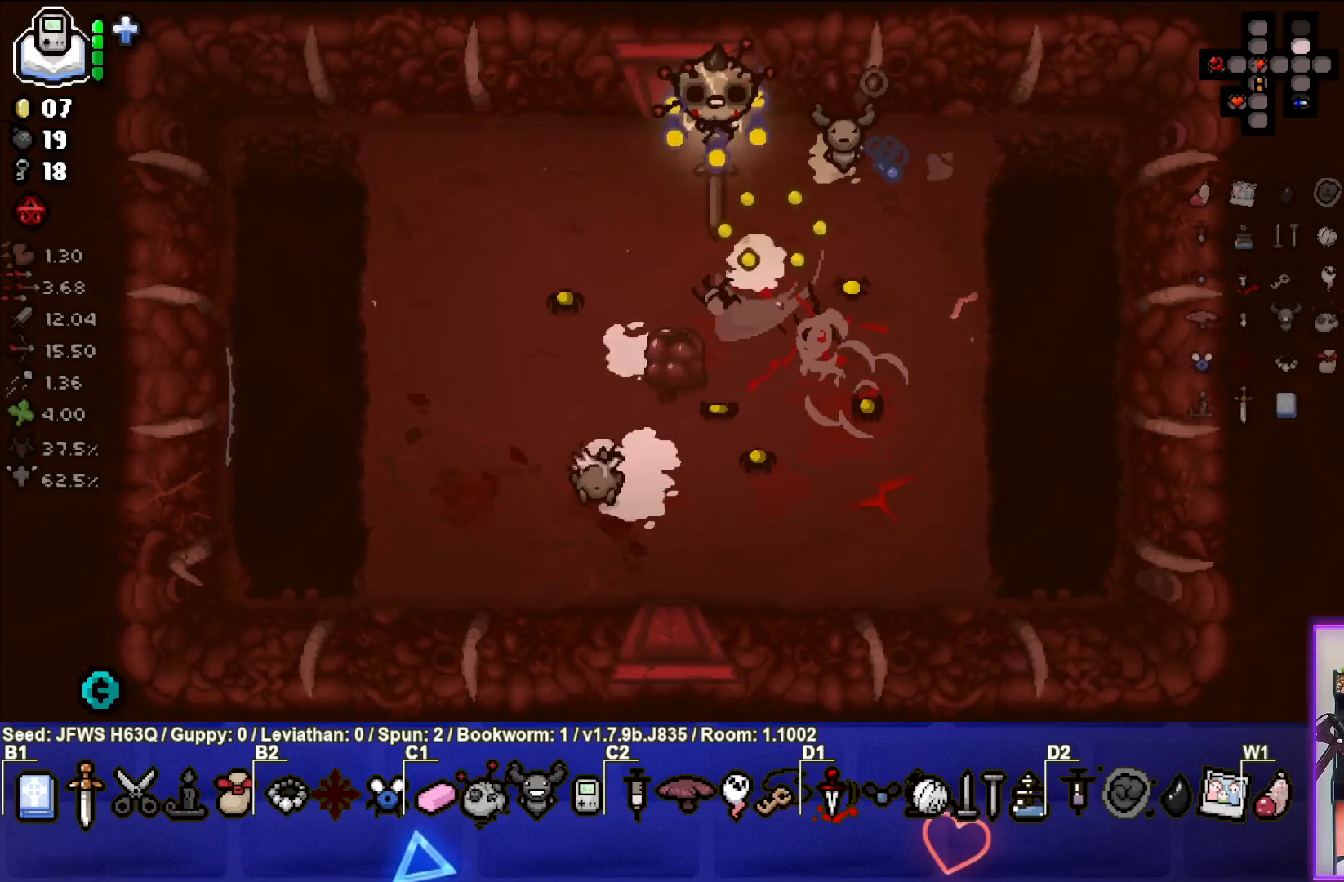
{"buttons": [], "left_stick": "down-left", "events": [[17, "CROSS", "up"], [83, "CROSS", "down"], [150, "CROSS", "up"], [217, "CROSS", "down"], [283, "CROSS", "up"], [350, "CROSS", "down"], [400, "CROSS", "up"], [417, "left_stick", "down-left"]]}
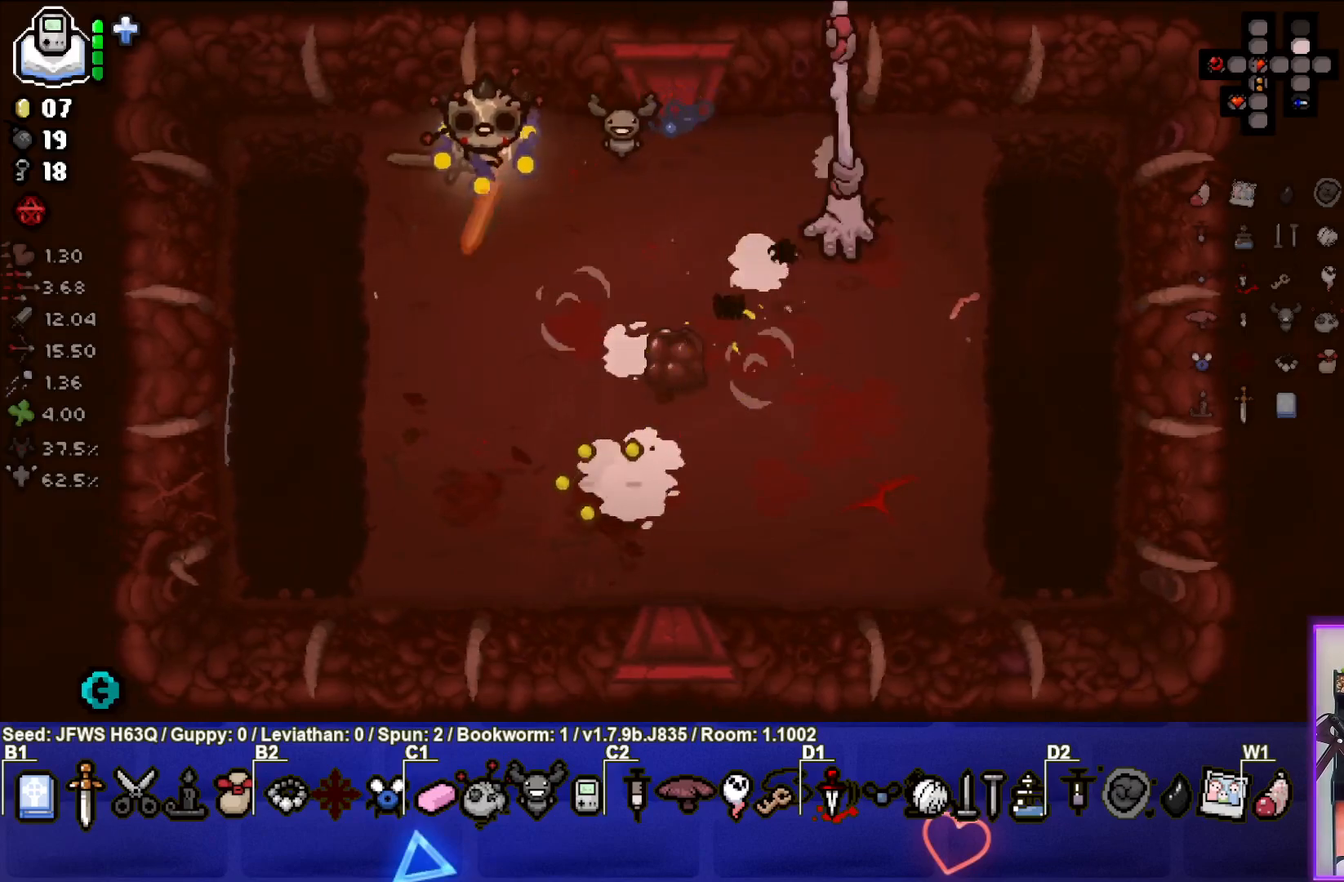
{"buttons": ["CIRCLE"], "left_stick": "down-left", "events": [[17, "left_stick", "down"], [100, "CIRCLE", "down"], [183, "CIRCLE", "up"], [217, "left_stick", "left"], [317, "left_stick", "down-left"], [350, "CIRCLE", "down"], [417, "CIRCLE", "up"], [467, "CIRCLE", "down"]]}
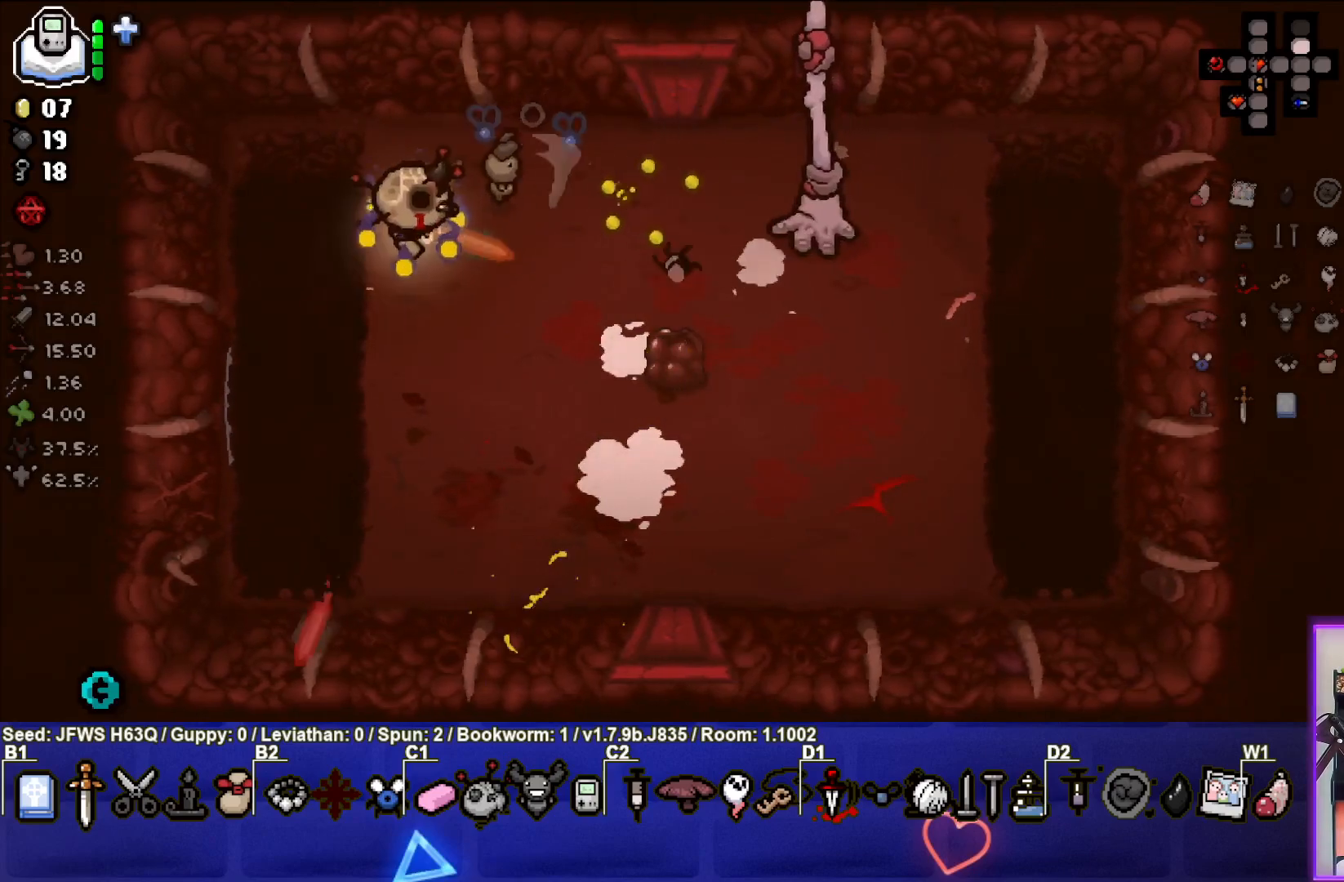
{"buttons": [], "left_stick": "up-right", "events": [[33, "CIRCLE", "up"], [100, "CIRCLE", "down"], [200, "CIRCLE", "up"], [267, "CIRCLE", "down"], [317, "left_stick", "center"], [333, "CIRCLE", "up"], [400, "CIRCLE", "down"], [433, "left_stick", "up-right"], [483, "CIRCLE", "up"]]}
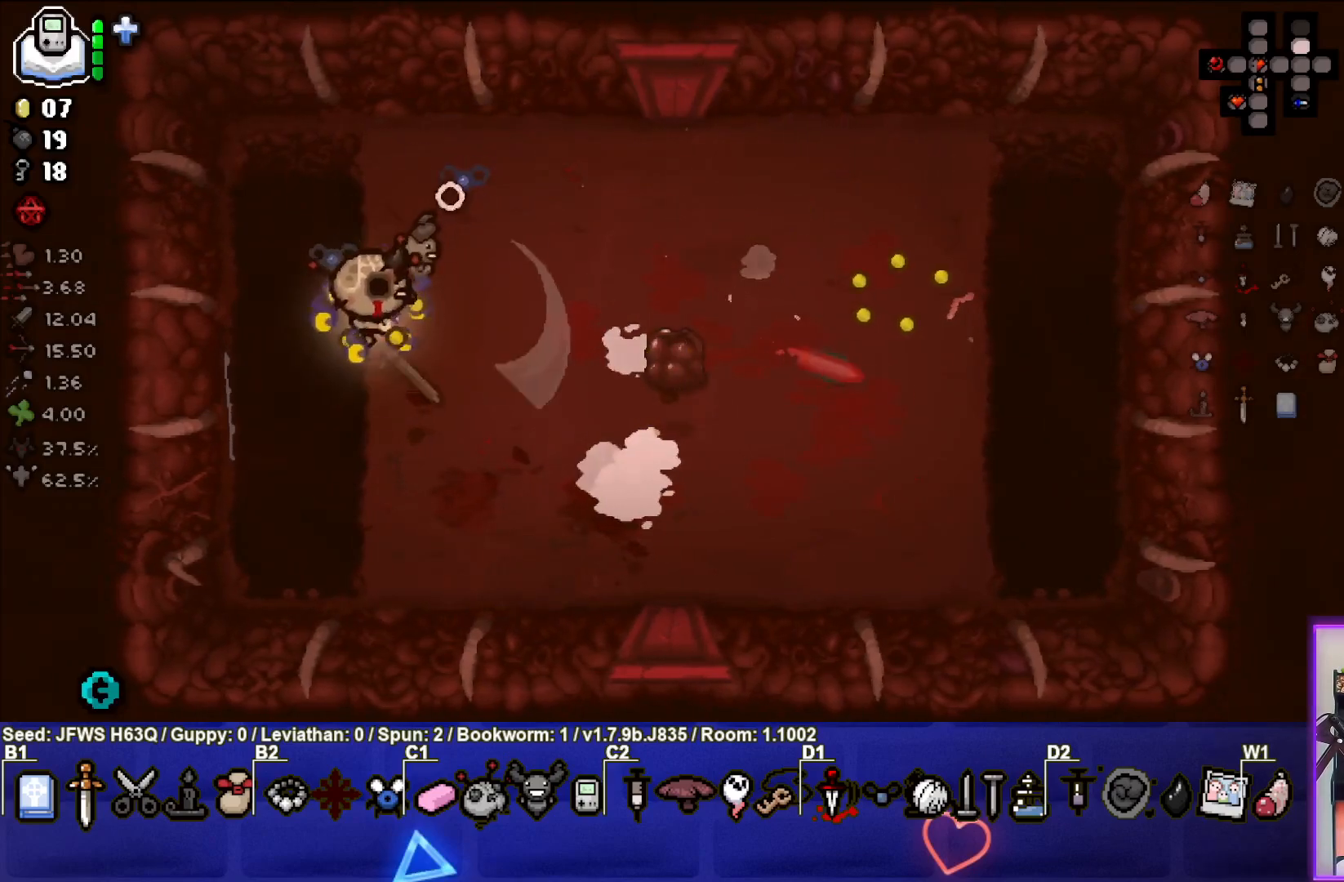
{"buttons": [], "left_stick": "down-right", "events": [[67, "CIRCLE", "down"], [117, "CIRCLE", "up"], [167, "left_stick", "down-right"]]}
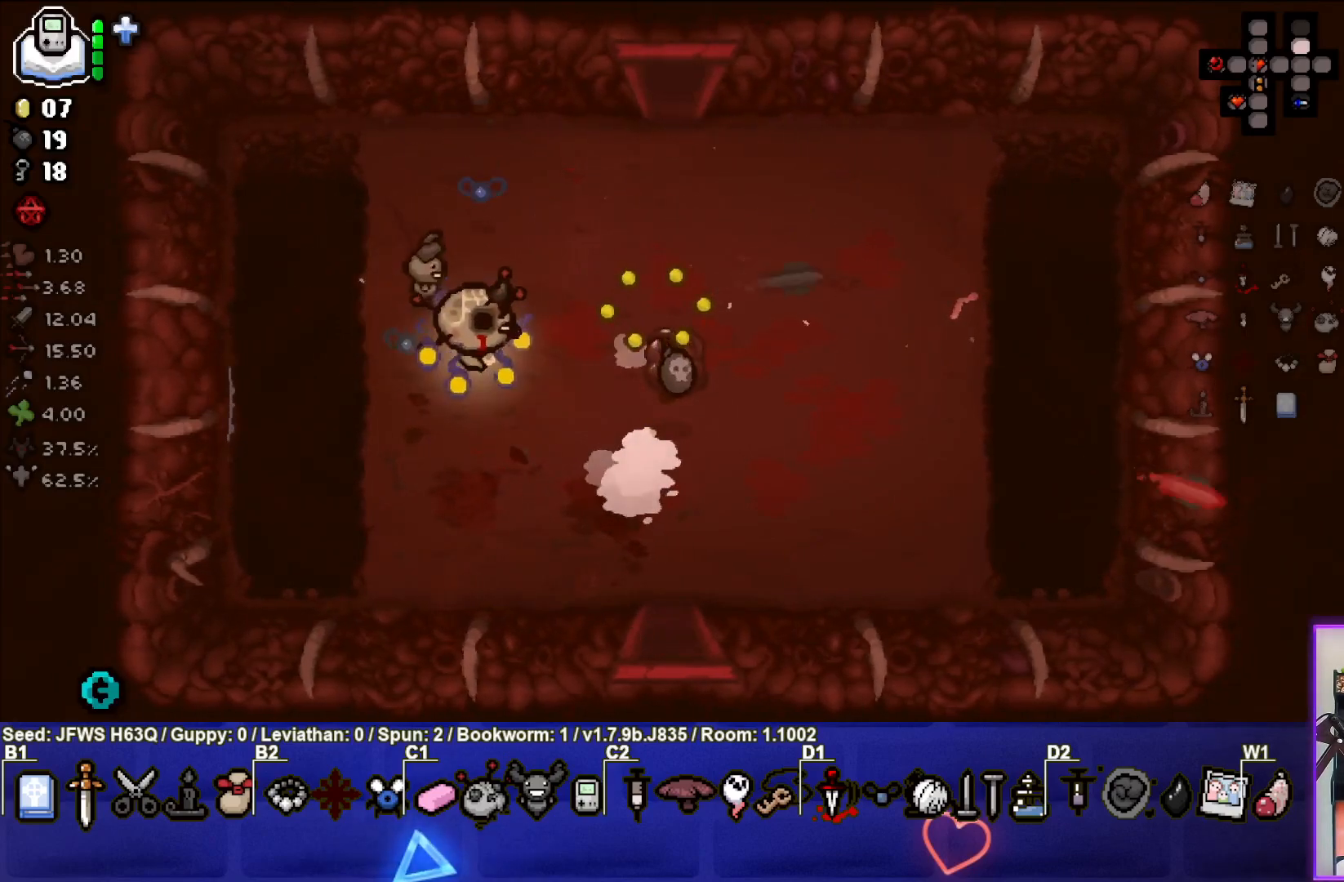
{"buttons": [], "left_stick": "up", "events": [[267, "CIRCLE", "down"], [267, "left_stick", "up"], [350, "CIRCLE", "up"]]}
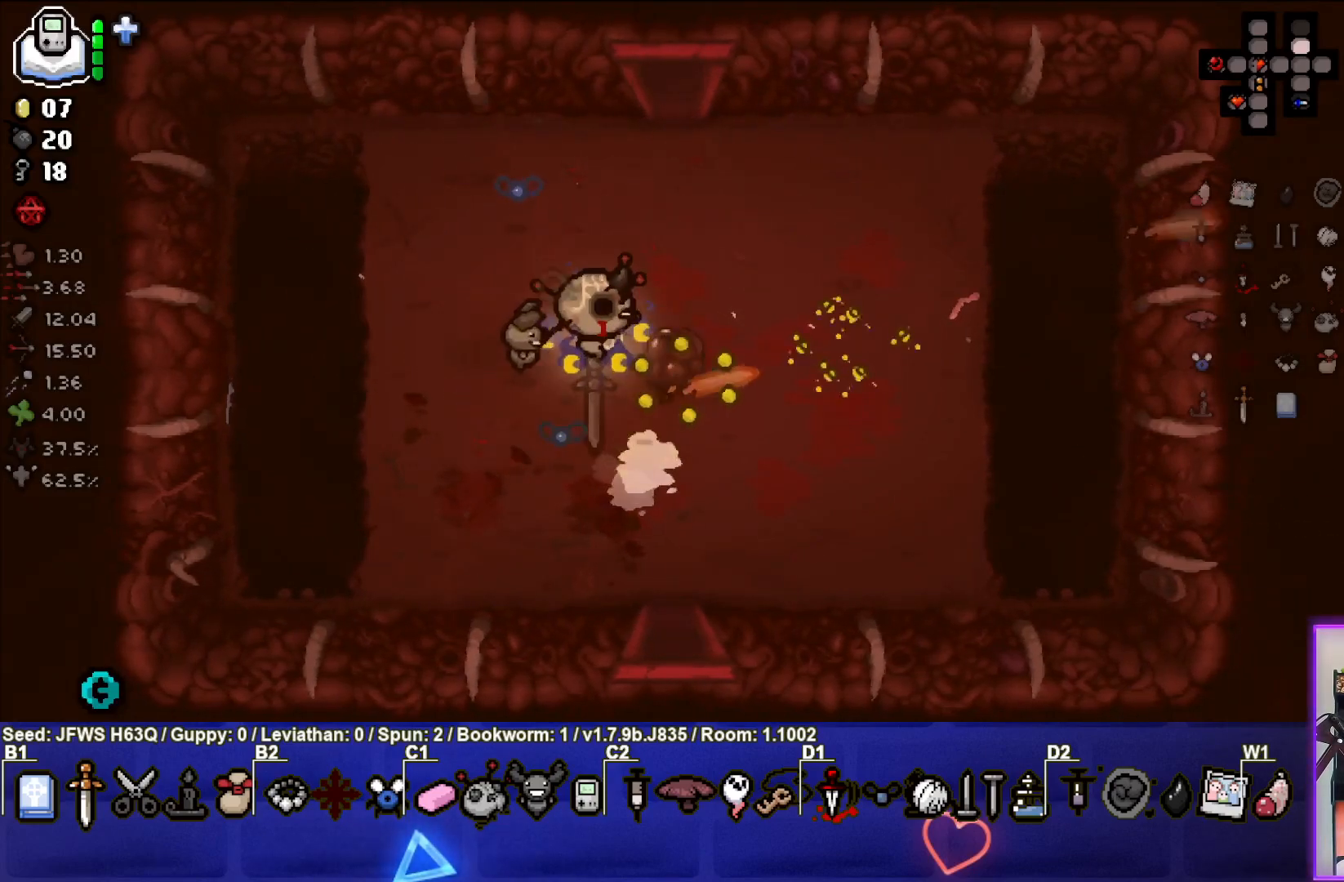
{"buttons": [], "left_stick": "up", "events": []}
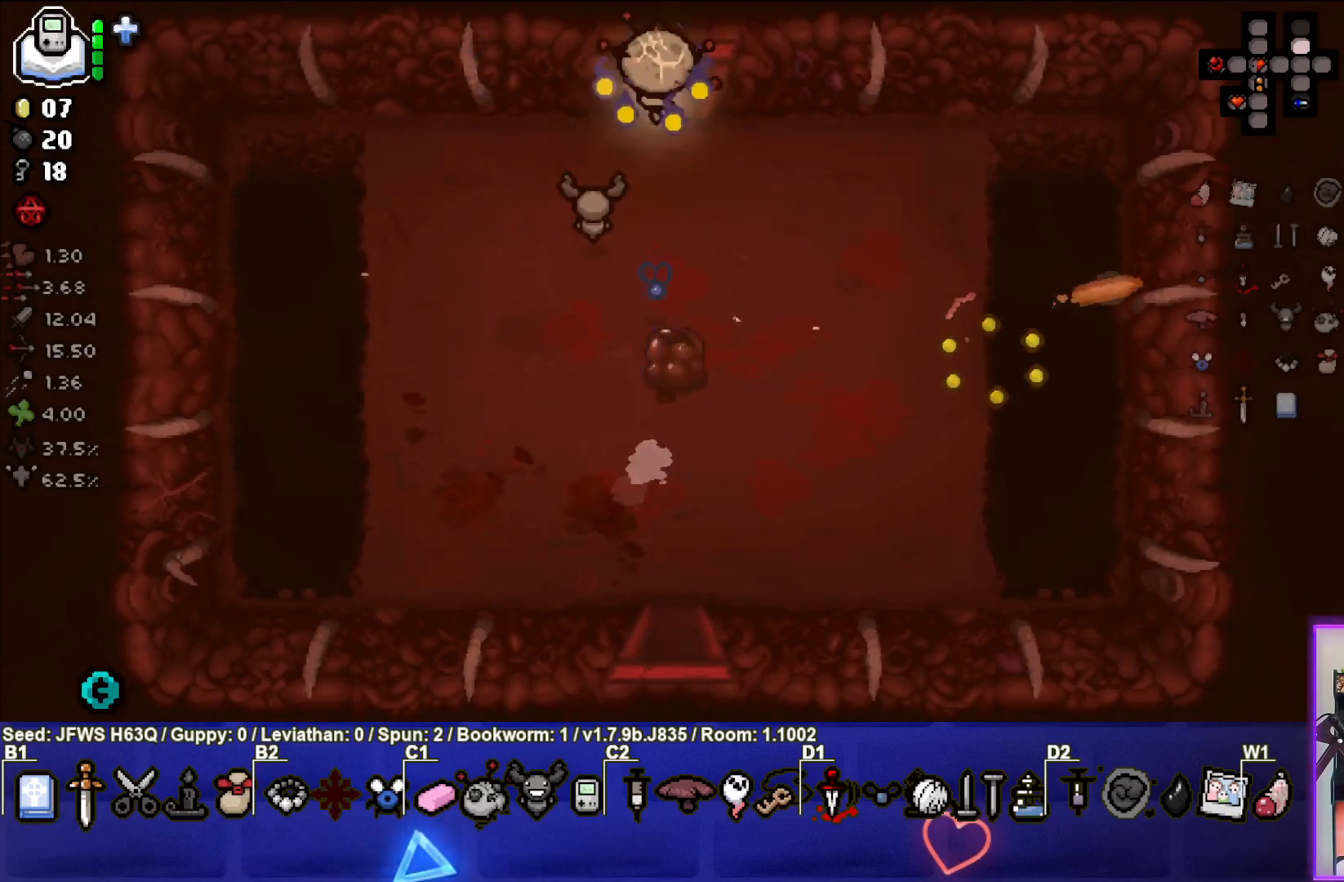
{"buttons": [], "left_stick": "center", "events": [[267, "left_stick", "center"]]}
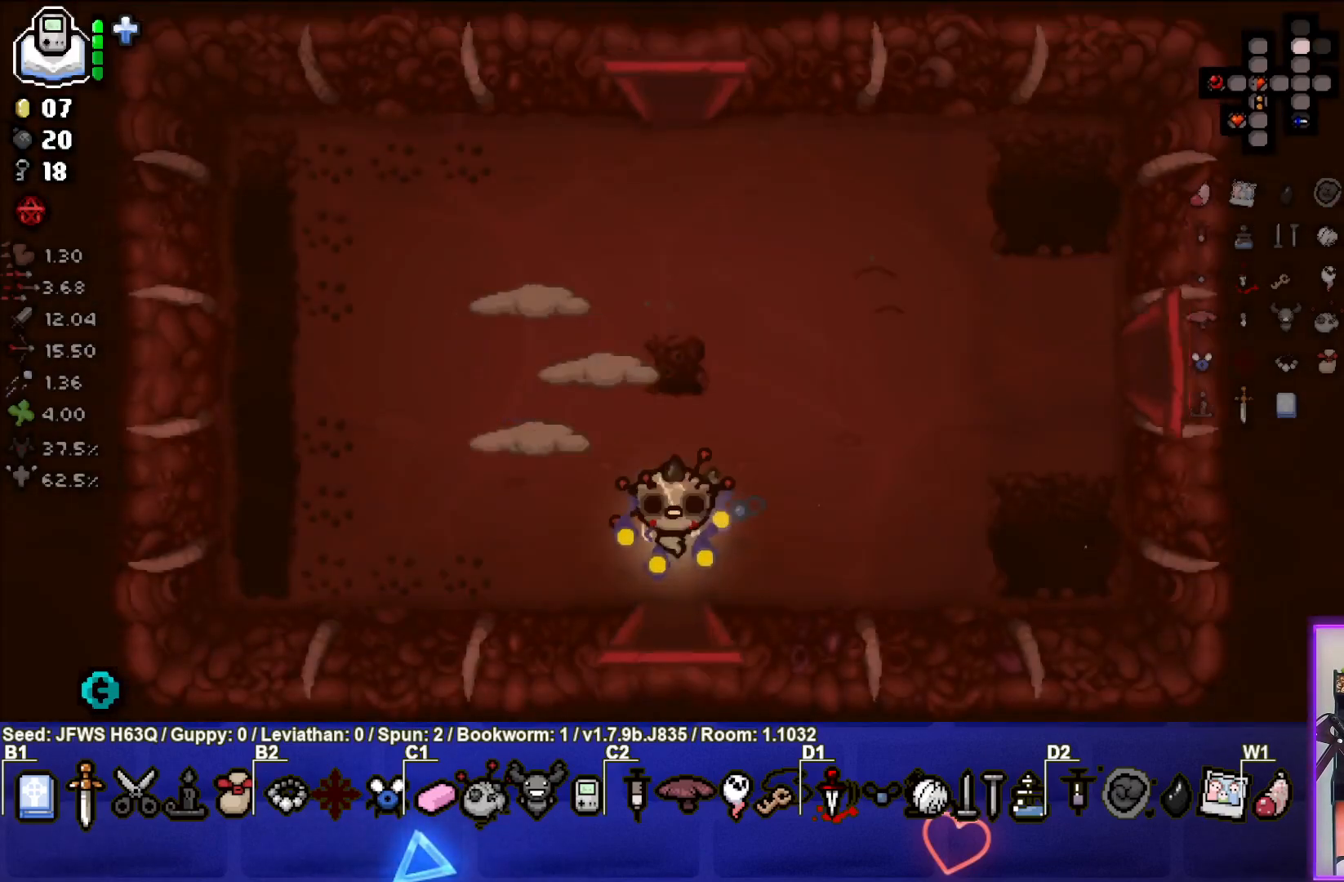
{"buttons": ["TRIANGLE"], "left_stick": "up", "events": [[283, "left_stick", "left"], [333, "TRIANGLE", "down"], [433, "TRIANGLE", "up"], [467, "left_stick", "up"], [483, "TRIANGLE", "down"]]}
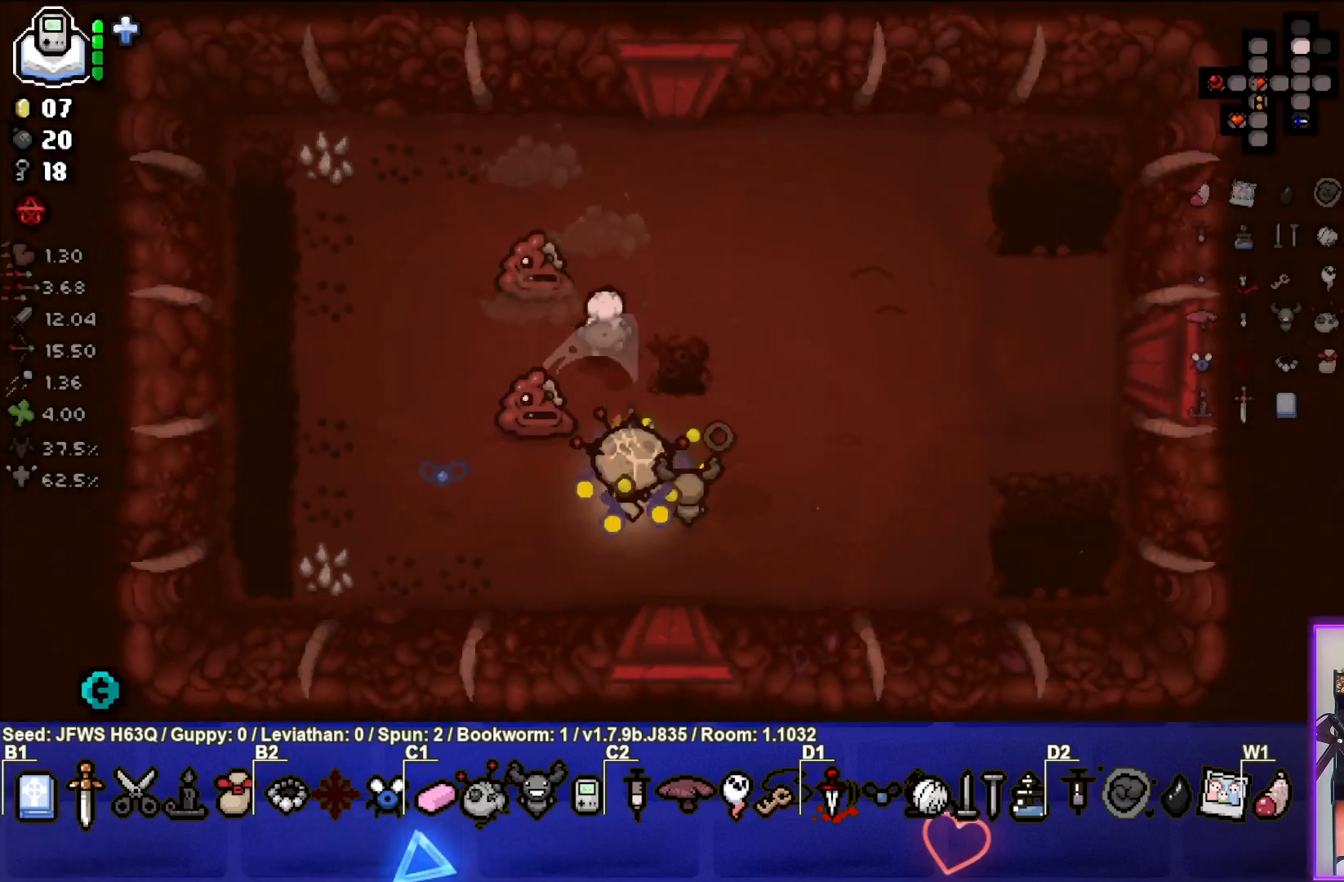
{"buttons": ["SQUARE"], "left_stick": "up-right", "events": [[33, "TRIANGLE", "up"], [33, "left_stick", "up-right"], [83, "TRIANGLE", "down"], [133, "TRIANGLE", "up"], [250, "SQUARE", "down"], [317, "SQUARE", "up"], [367, "SQUARE", "down"], [433, "SQUARE", "up"], [500, "SQUARE", "down"]]}
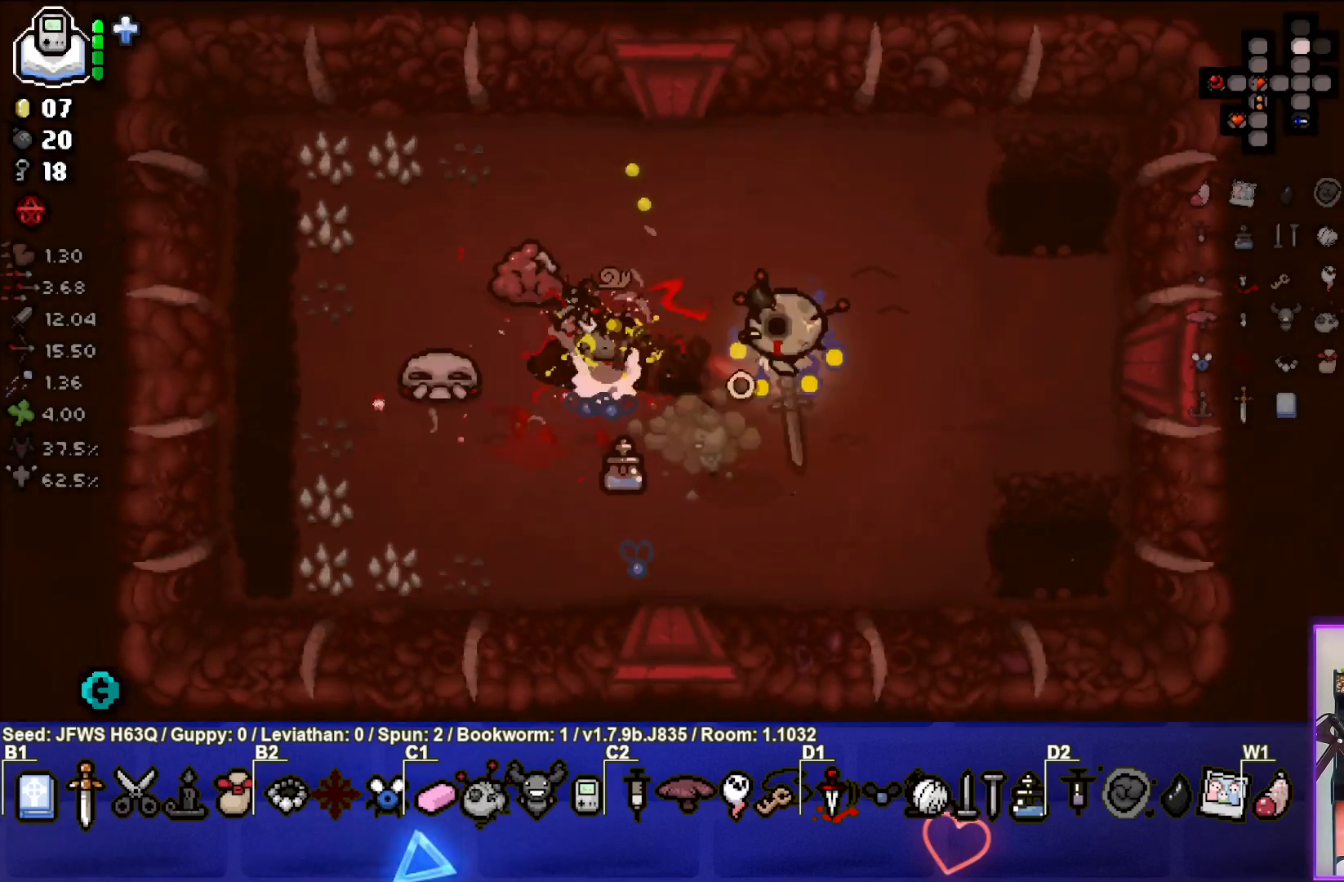
{"buttons": [], "left_stick": "right", "events": [[83, "SQUARE", "up"], [100, "left_stick", "center"], [133, "SQUARE", "down"], [217, "SQUARE", "up"], [283, "SQUARE", "down"], [367, "SQUARE", "up"], [417, "SQUARE", "down"], [467, "left_stick", "right"], [483, "SQUARE", "up"]]}
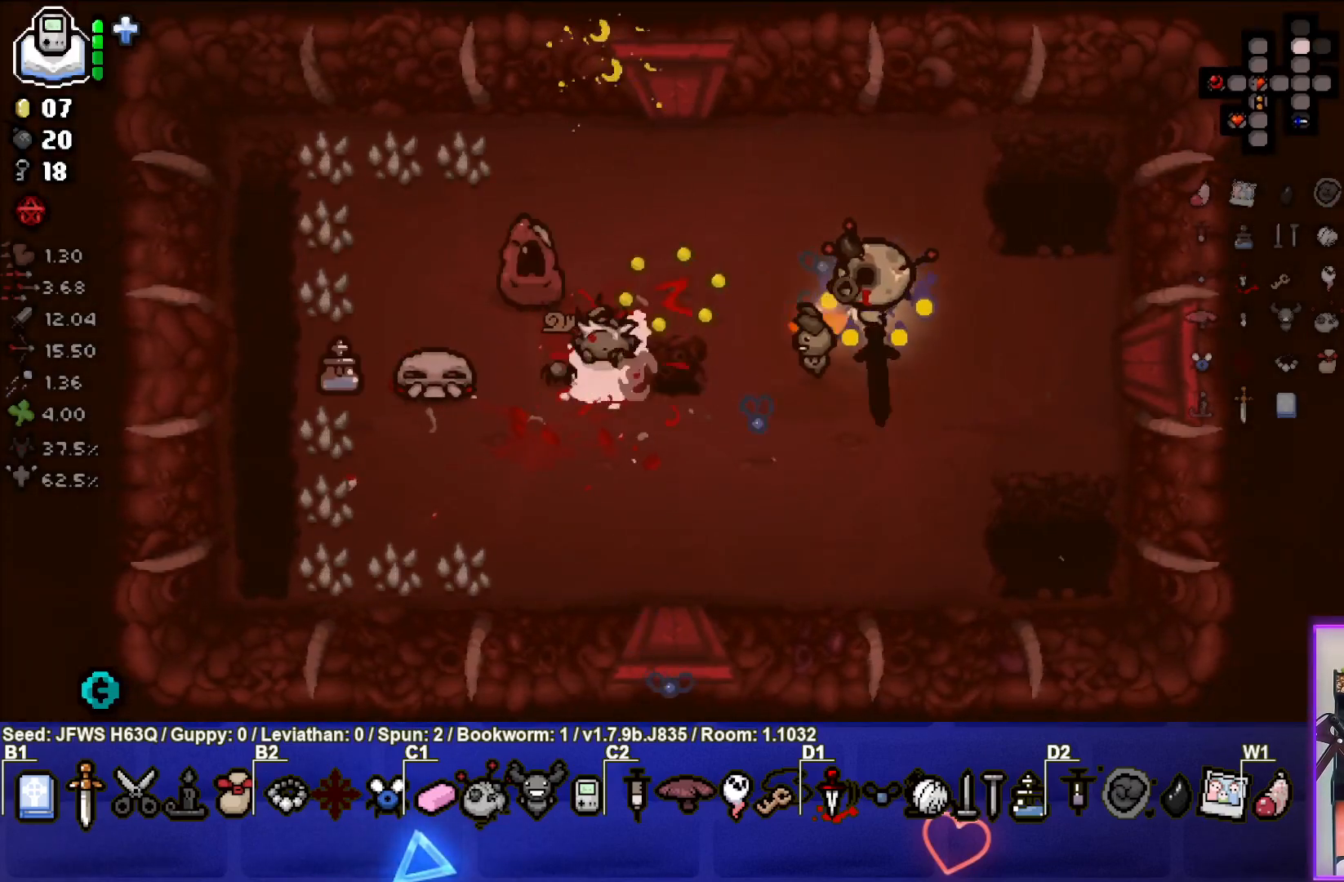
{"buttons": ["SQUARE"], "left_stick": "down-right", "events": [[67, "SQUARE", "down"], [117, "SQUARE", "up"], [183, "SQUARE", "down"], [250, "SQUARE", "up"], [317, "SQUARE", "down"], [433, "SQUARE", "up"], [483, "left_stick", "down-right"], [500, "SQUARE", "down"]]}
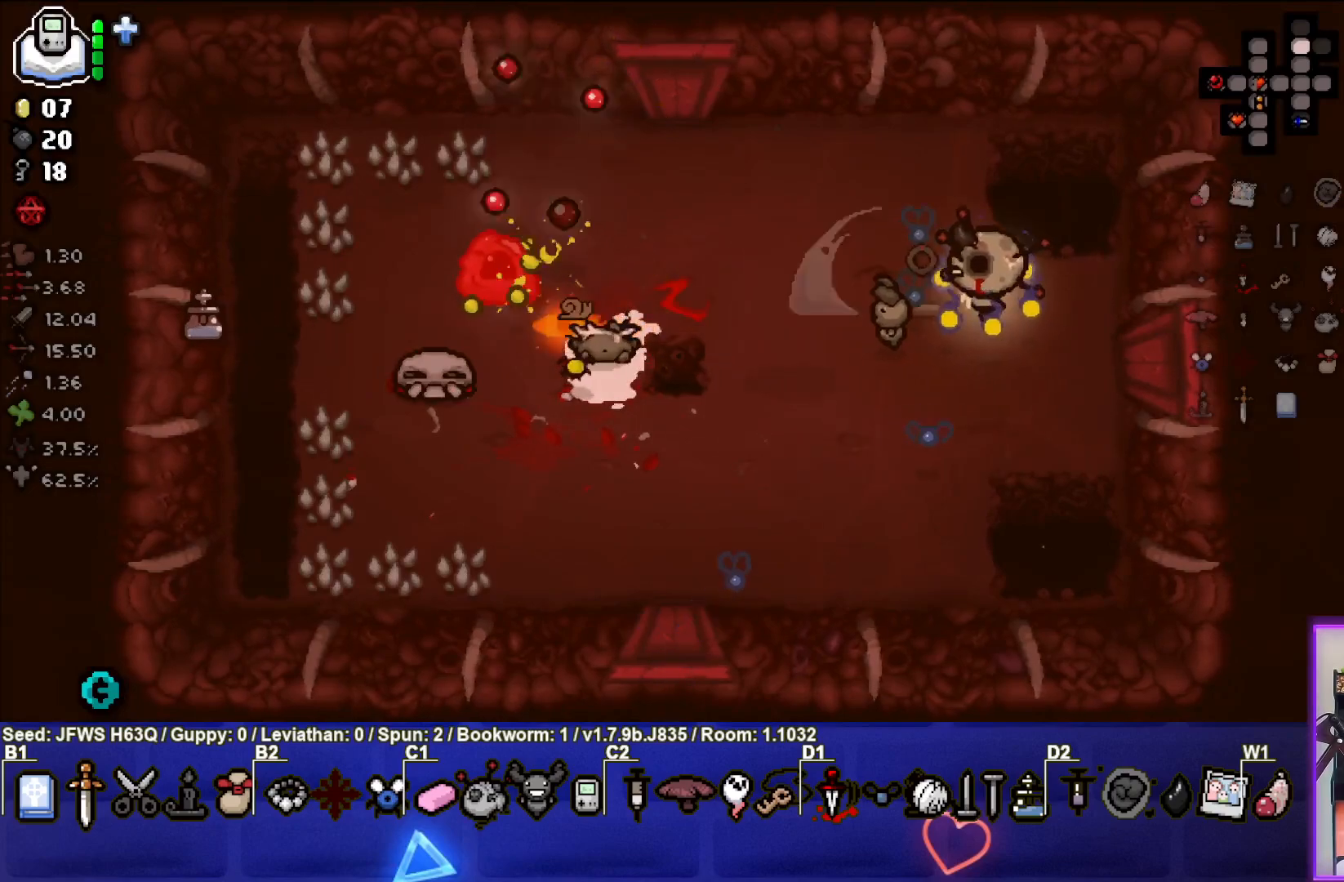
{"buttons": [], "left_stick": "down", "events": [[83, "SQUARE", "up"], [117, "SQUARE", "down"], [217, "SQUARE", "up"], [217, "left_stick", "right"], [250, "SQUARE", "down"], [317, "SQUARE", "up"], [383, "SQUARE", "down"], [400, "left_stick", "down"], [433, "SQUARE", "up"]]}
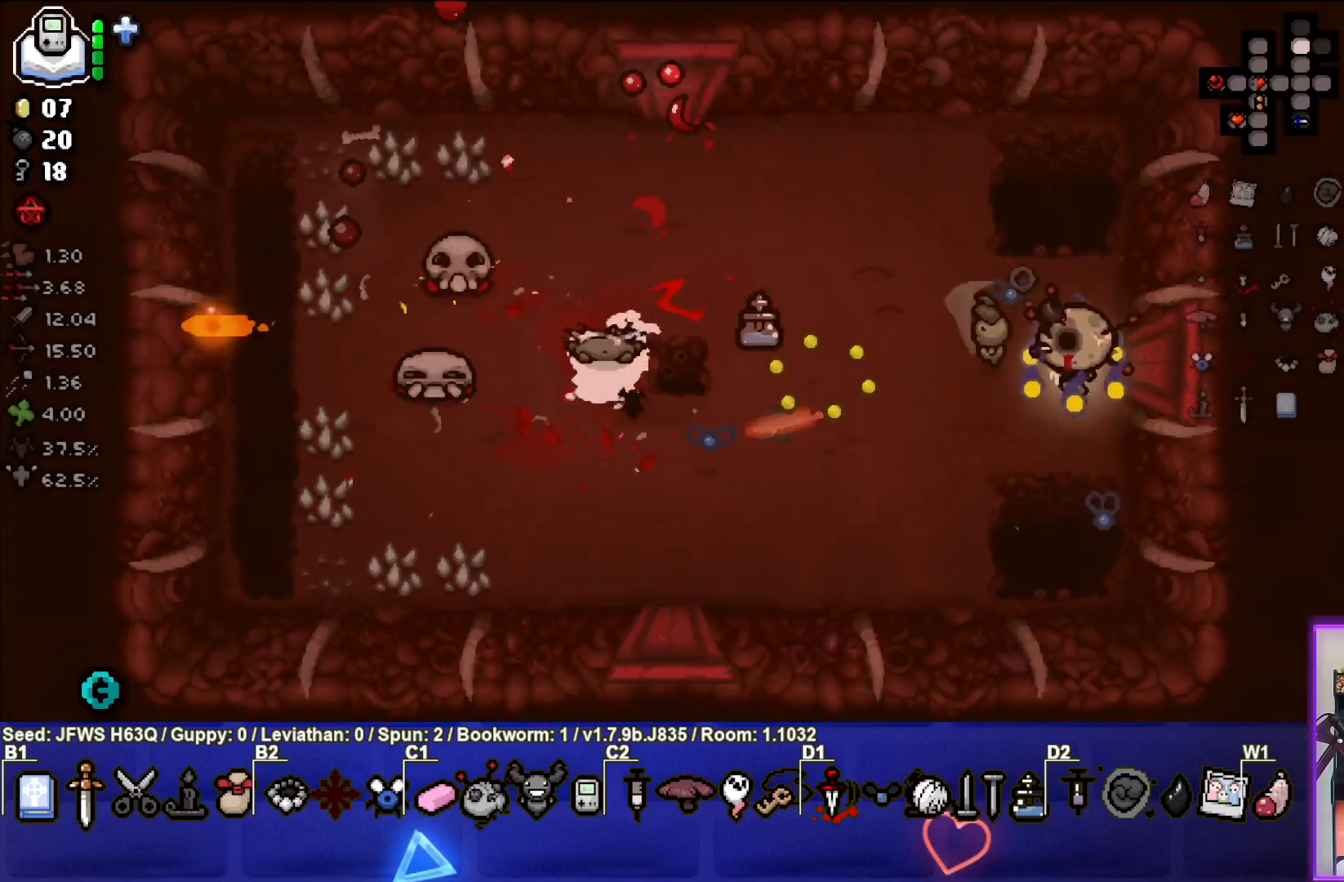
{"buttons": [], "left_stick": "up", "events": [[17, "SQUARE", "down"], [83, "SQUARE", "up"], [150, "SQUARE", "down"], [150, "left_stick", "up-right"], [233, "SQUARE", "up"], [283, "SQUARE", "down"], [317, "left_stick", "center"], [350, "SQUARE", "up"], [417, "SQUARE", "down"], [467, "left_stick", "up"], [500, "SQUARE", "up"]]}
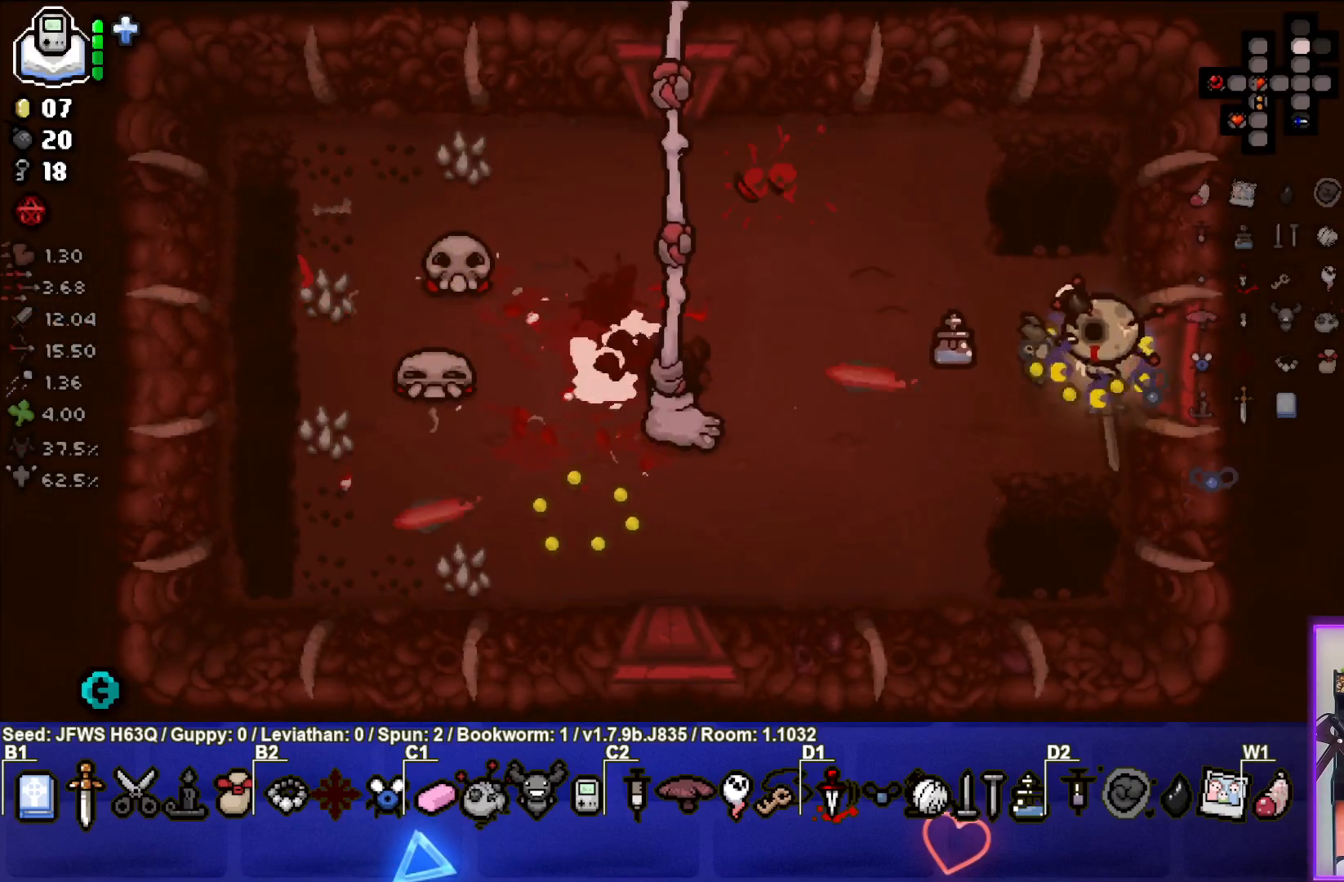
{"buttons": [], "left_stick": "left", "events": [[83, "SQUARE", "down"], [83, "left_stick", "center"], [133, "SQUARE", "up"], [350, "left_stick", "left"]]}
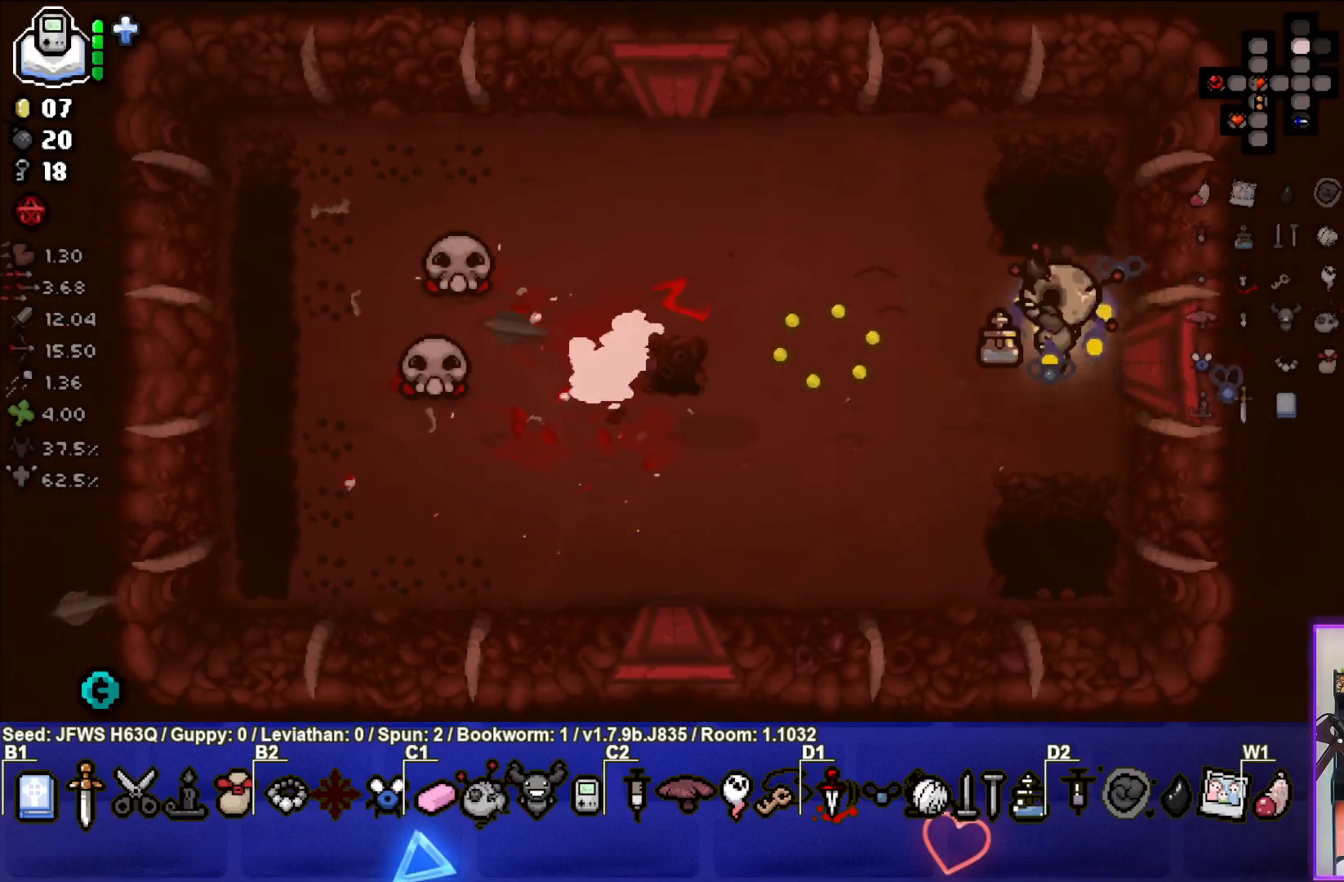
{"buttons": [], "left_stick": "left", "events": []}
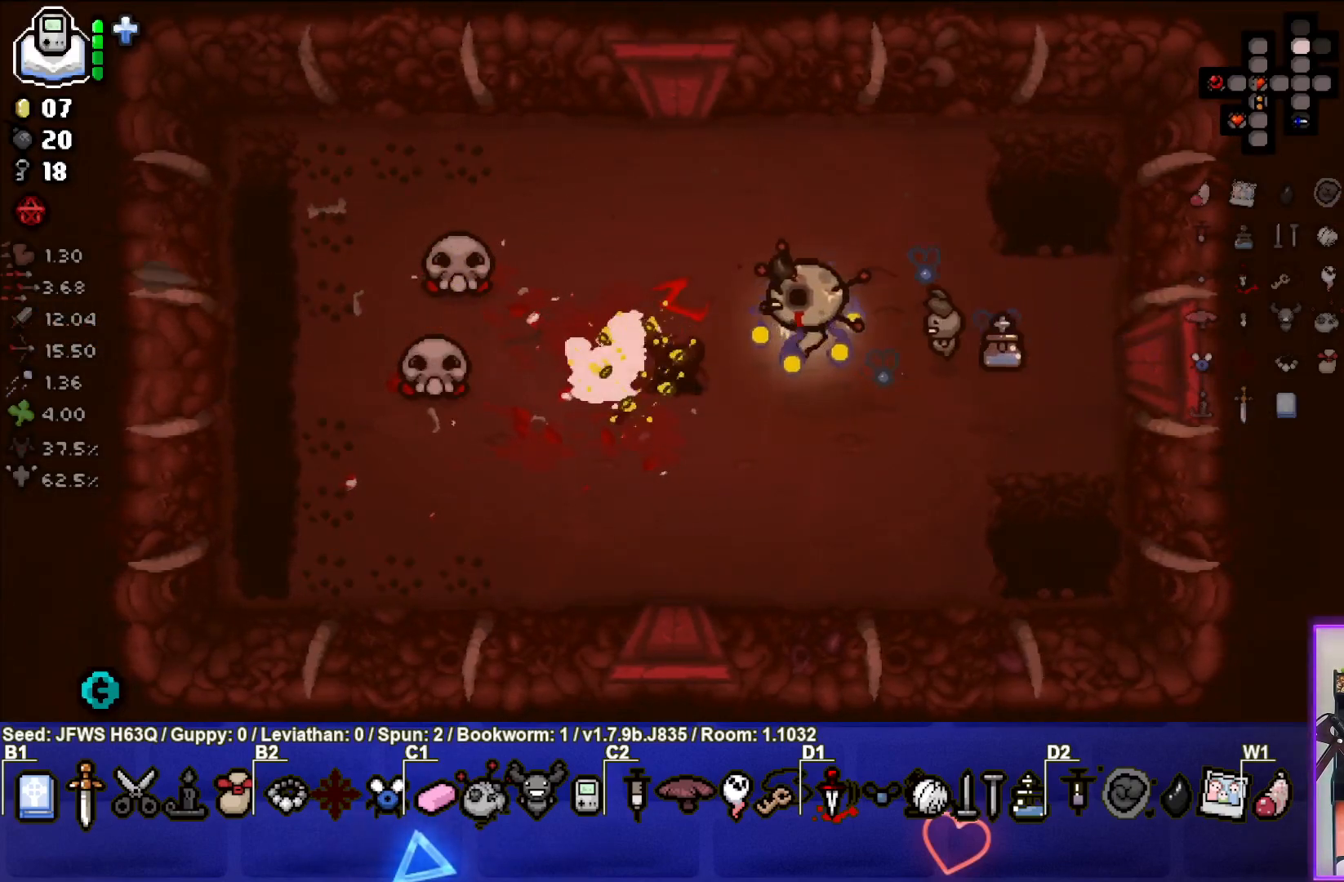
{"buttons": [], "left_stick": "left", "events": [[50, "left_stick", "down-left"], [217, "left_stick", "left"], [367, "left_stick", "center"], [467, "left_stick", "left"]]}
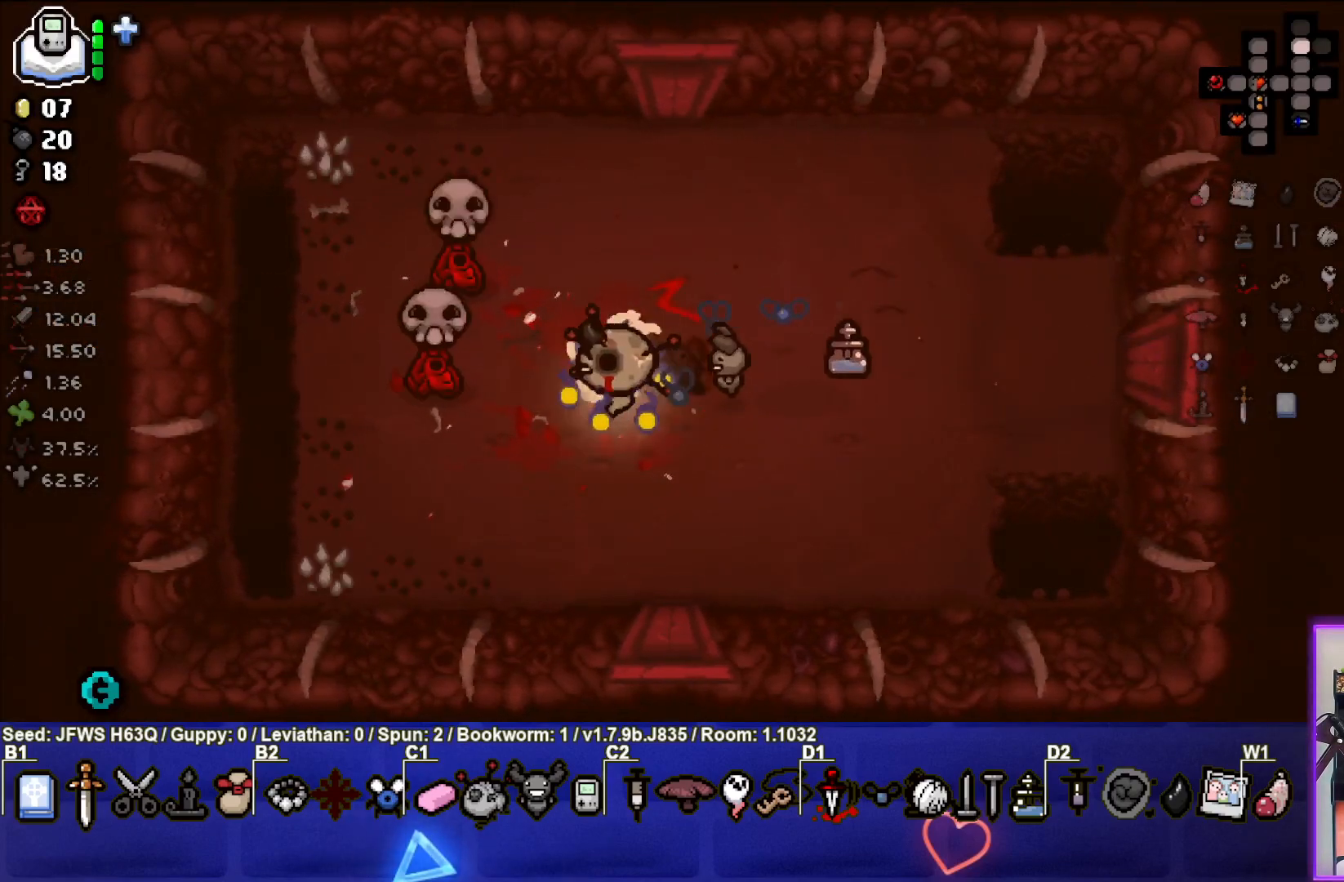
{"buttons": [], "left_stick": "right", "events": [[150, "SQUARE", "down"], [183, "left_stick", "up"], [233, "SQUARE", "up"], [250, "left_stick", "up-right"], [283, "SQUARE", "down"], [367, "SQUARE", "up"], [417, "SQUARE", "down"], [467, "left_stick", "right"], [500, "SQUARE", "up"]]}